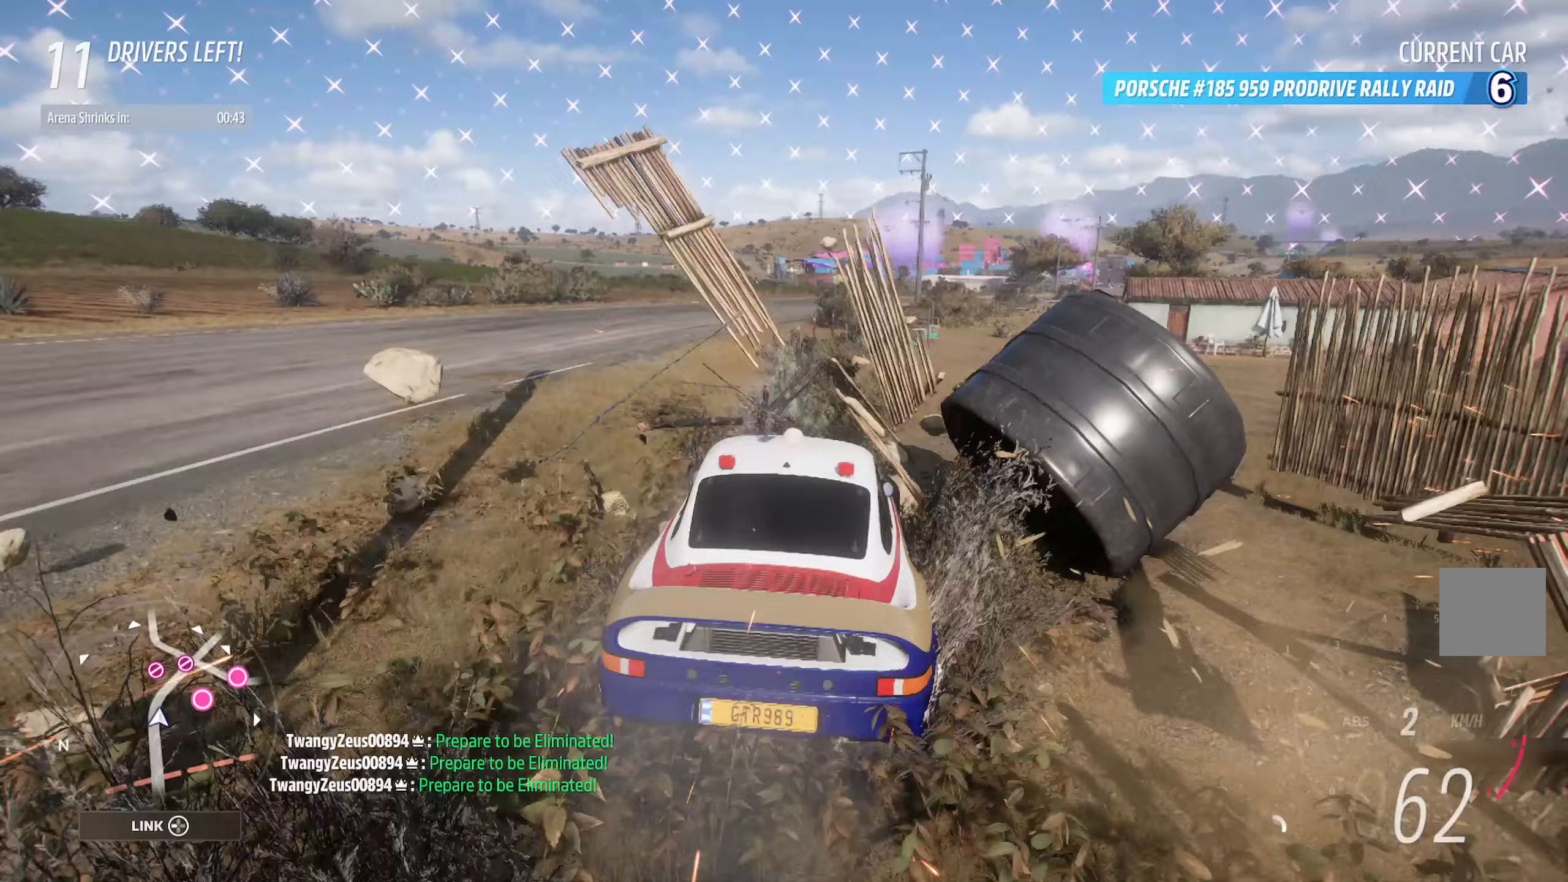
Gameplay with a controller (Xbox layout); each line is a JSON object with the inputs held at the frame after it. "events" lists button and stick changes between this image and that frame as [ms after this image, input, new state], when the widget could be followed in between.
{"buttons": ["A"], "left_stick": "left", "right_stick": "center", "events": [[283, "left_stick", "center"], [367, "left_stick", "left"]]}
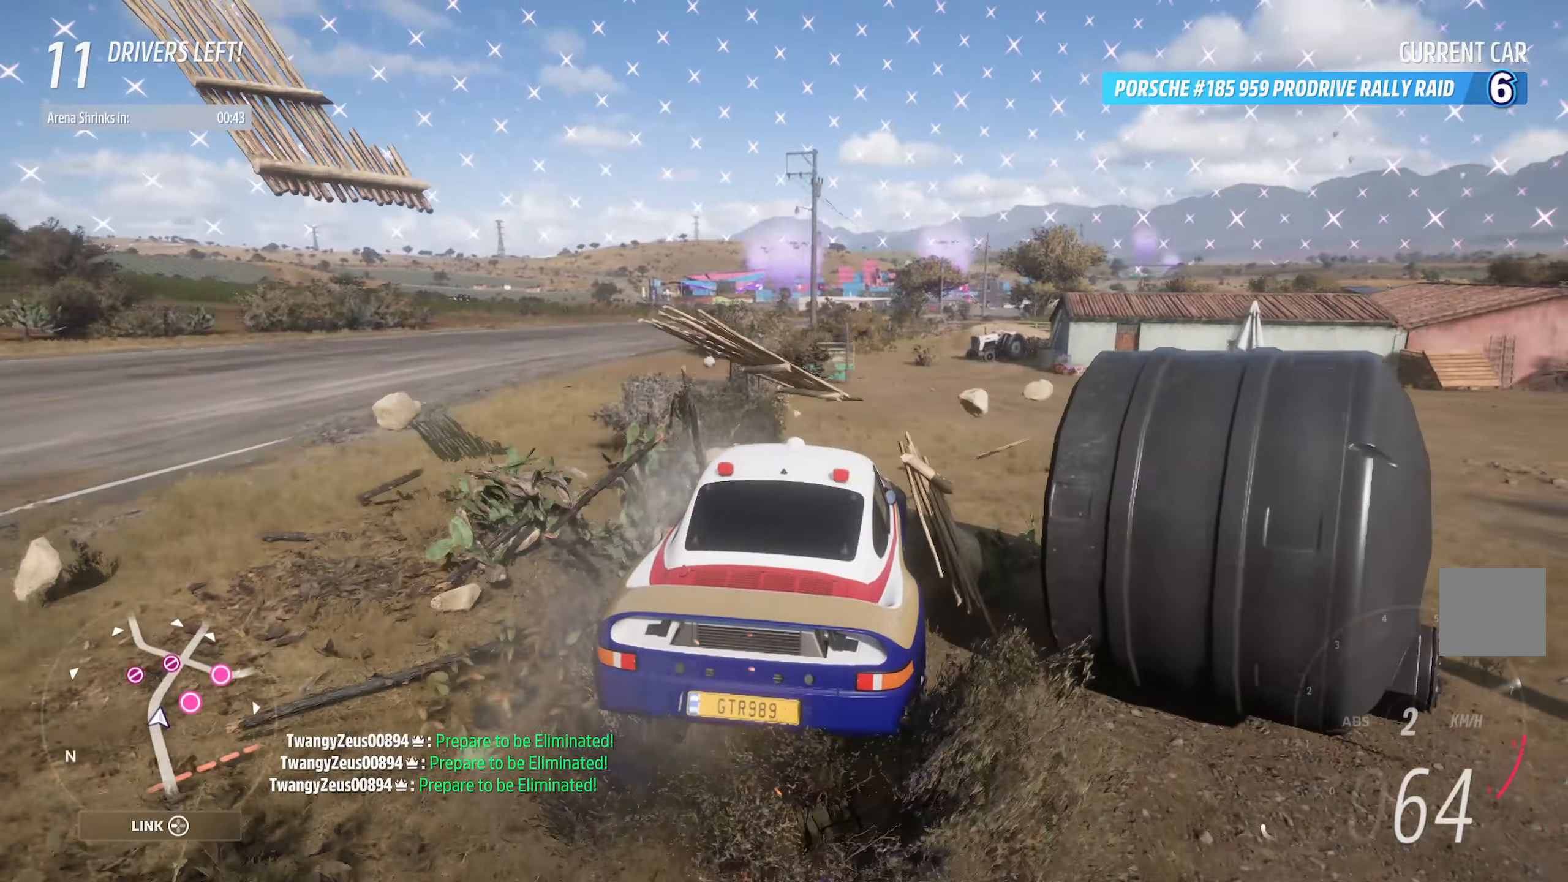
{"buttons": ["A"], "left_stick": "center", "right_stick": "center", "events": [[233, "left_stick", "center"], [317, "left_stick", "left"], [500, "left_stick", "center"]]}
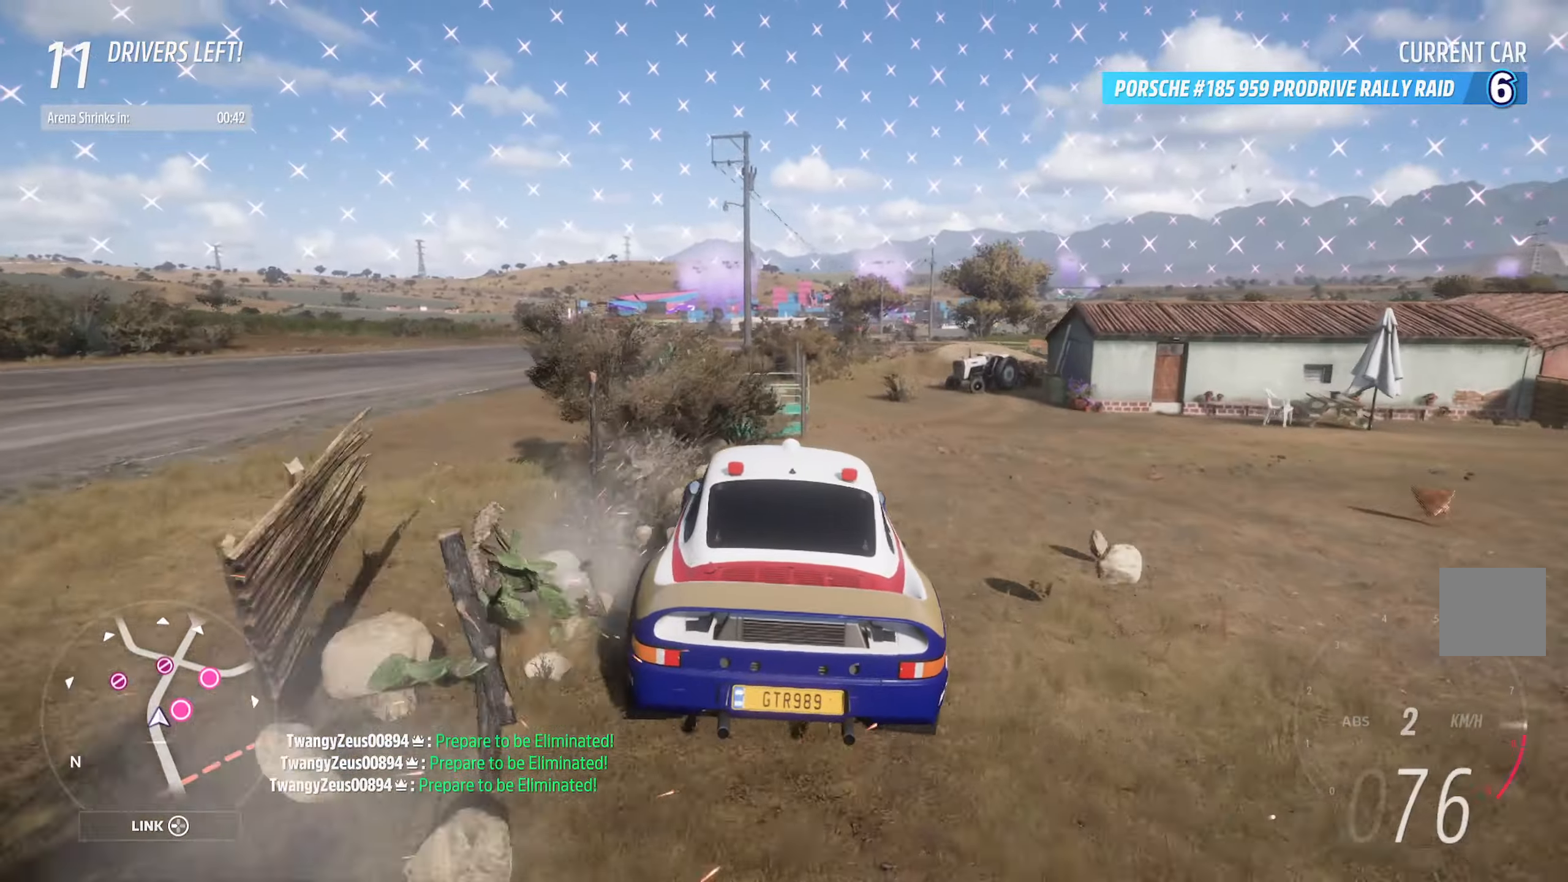
{"buttons": ["A", "L1", "R3"], "left_stick": "center", "right_stick": "right", "events": [[67, "left_stick", "left"], [150, "R2", "down"], [200, "left_stick", "center"], [283, "R2", "up"], [333, "right_stick", "right"], [417, "L1", "down"], [450, "R3", "down"]]}
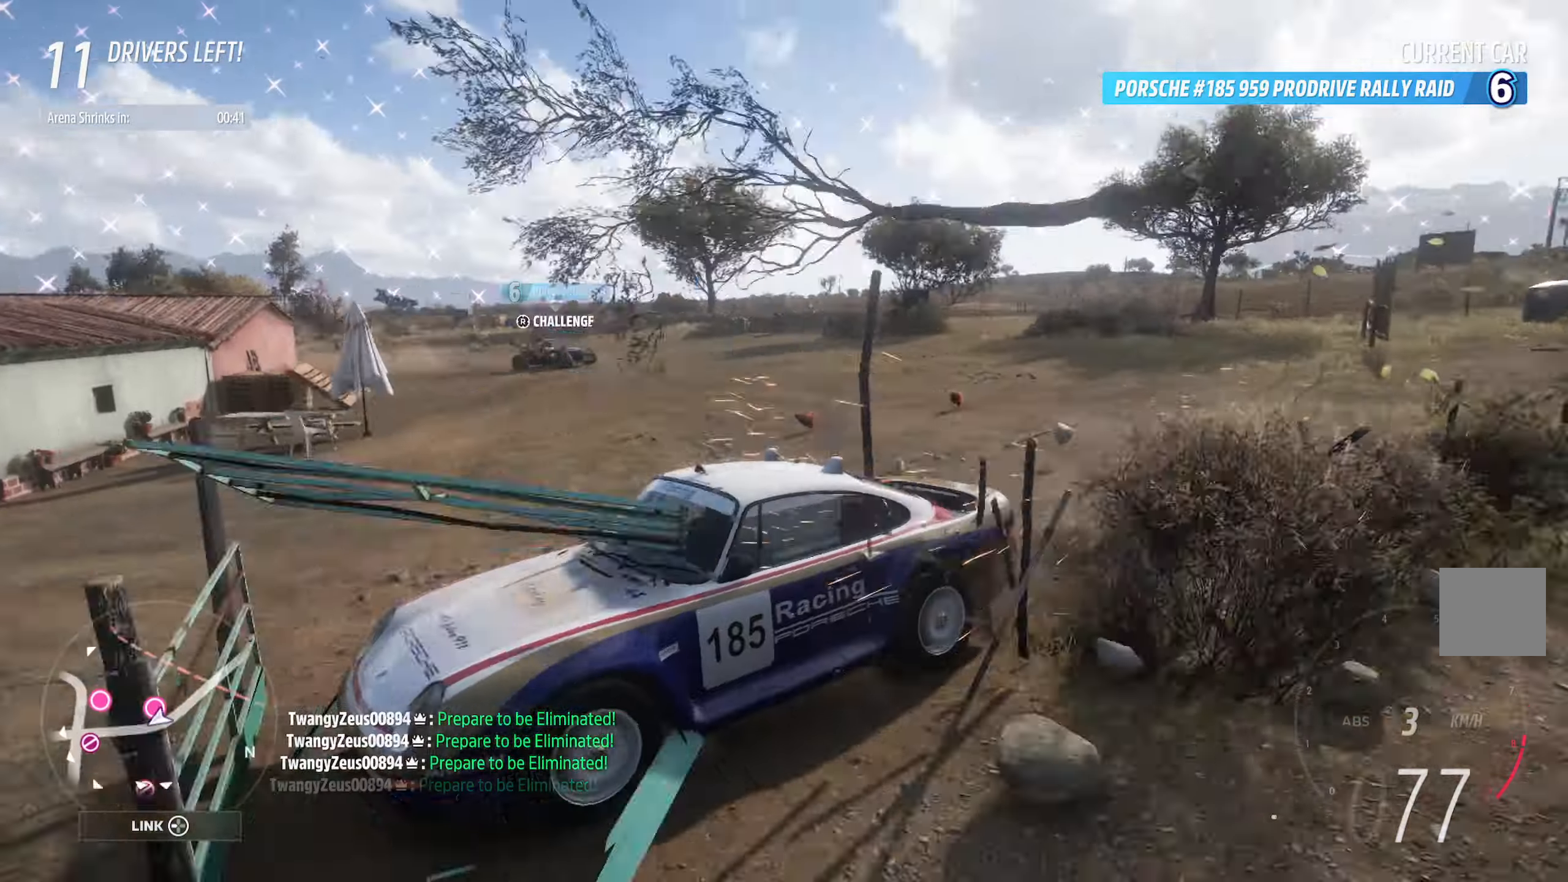
{"buttons": ["A"], "left_stick": "center", "right_stick": "center", "events": [[183, "R1", "down"], [333, "R1", "up"], [383, "R3", "up"], [417, "L1", "up"], [417, "right_stick", "center"]]}
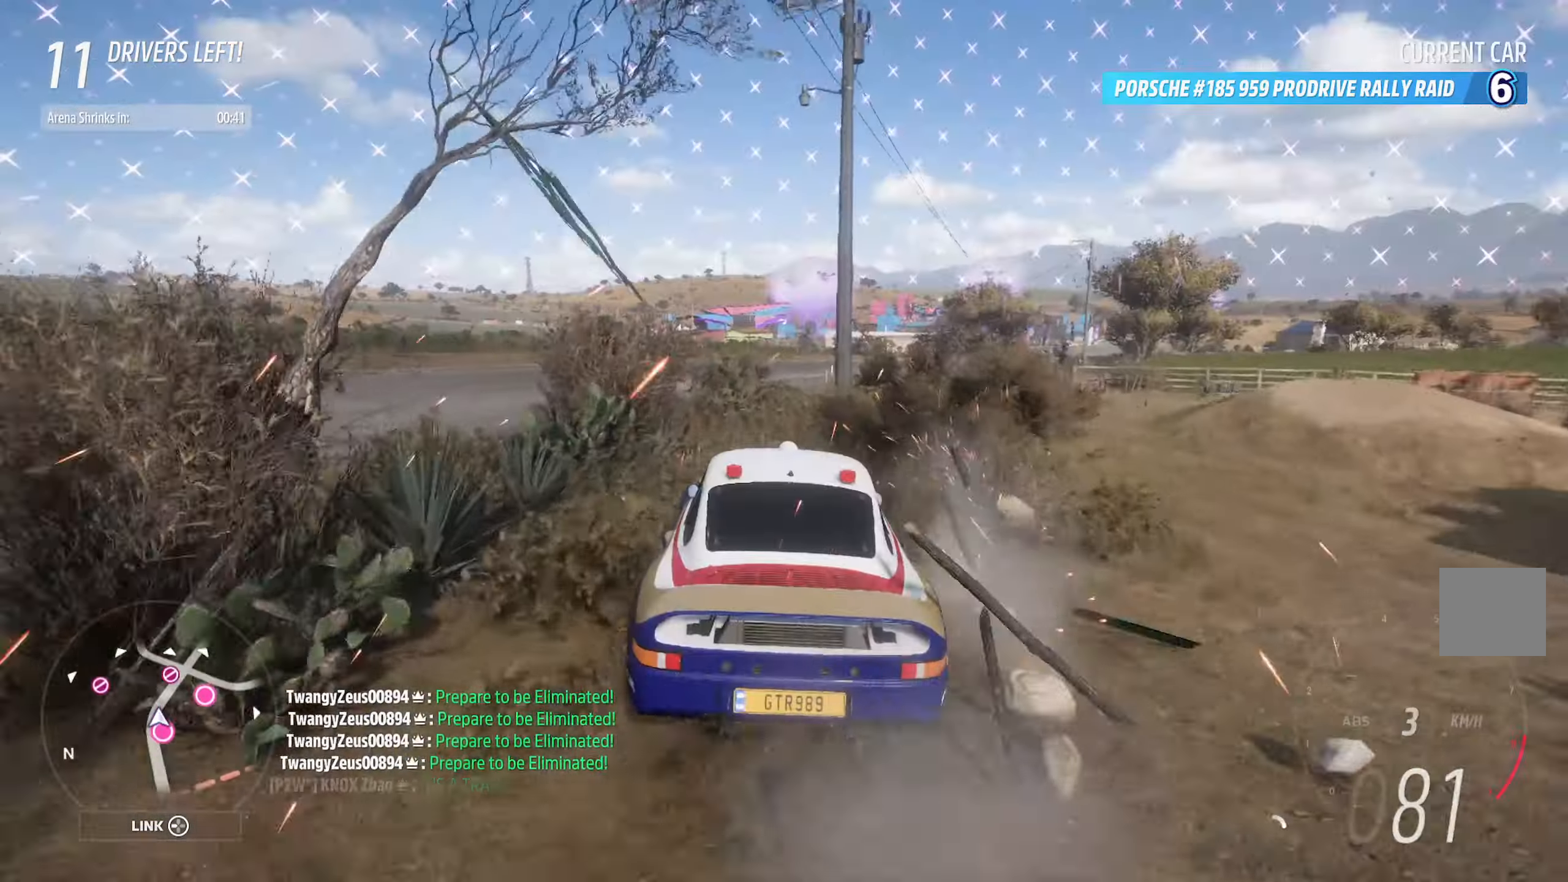
{"buttons": ["A"], "left_stick": "center", "right_stick": "center", "events": [[150, "left_stick", "left"], [500, "left_stick", "center"]]}
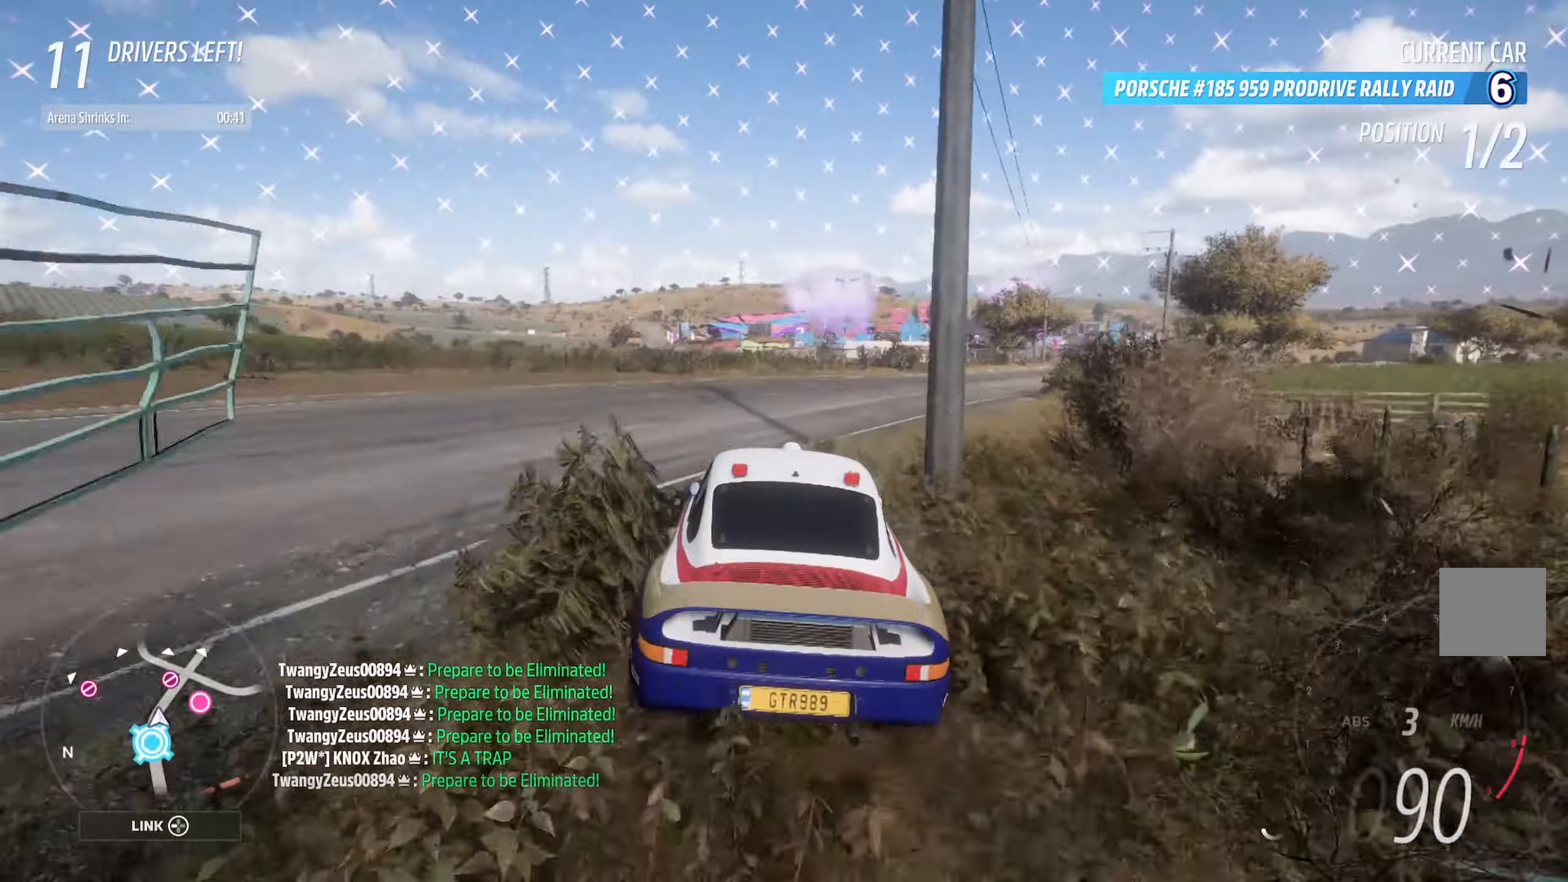
{"buttons": ["A"], "left_stick": "center", "right_stick": "center", "events": [[183, "left_stick", "left"], [367, "left_stick", "center"]]}
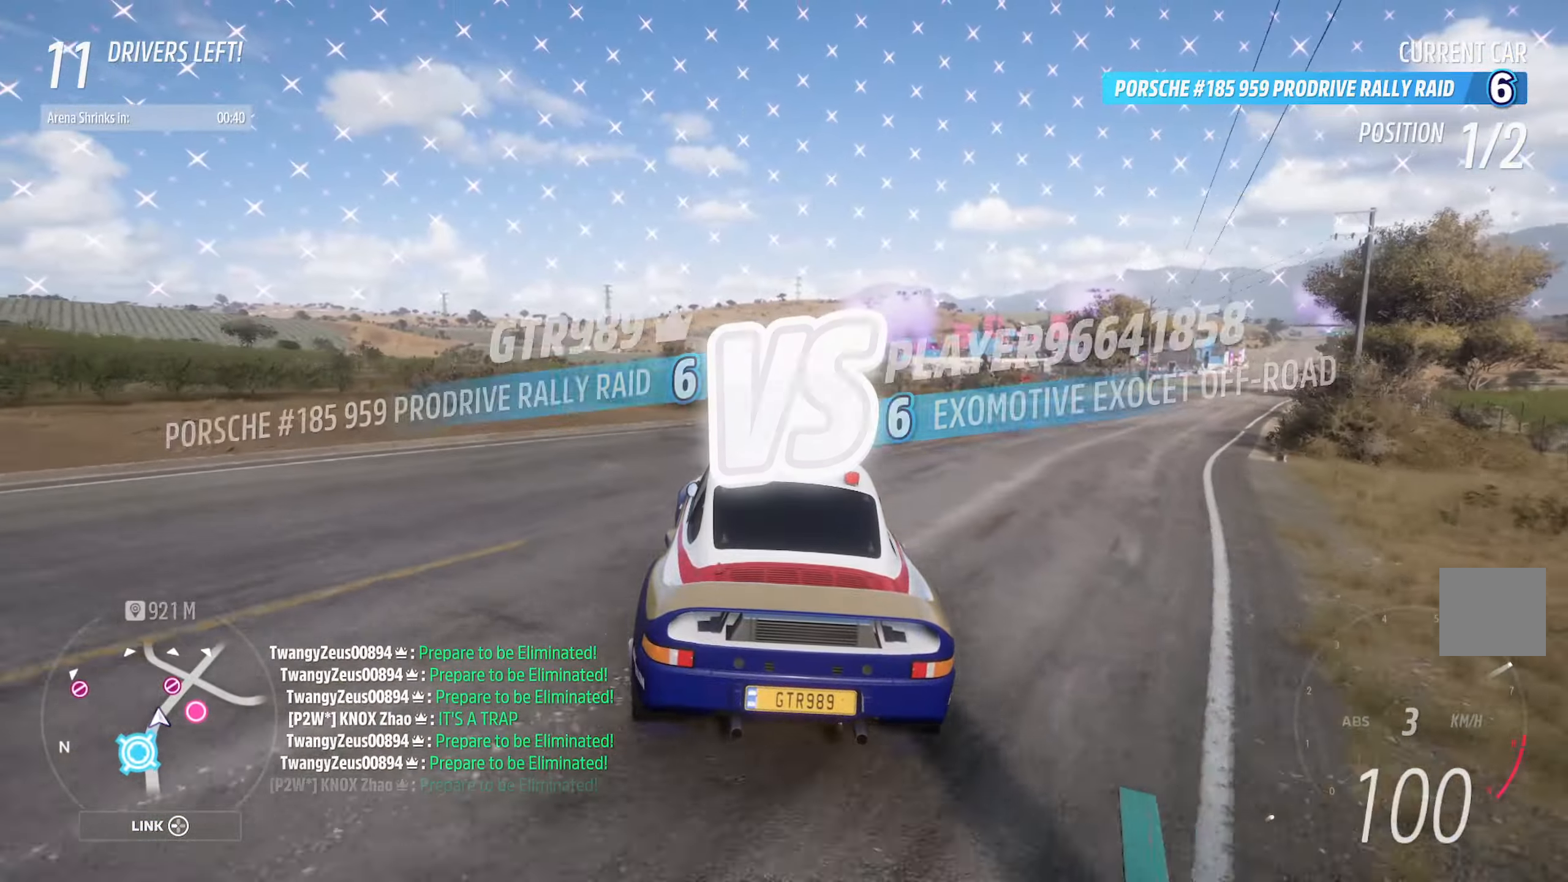
{"buttons": ["A"], "left_stick": "center", "right_stick": "right", "events": [[17, "left_stick", "left"], [333, "left_stick", "center"], [483, "right_stick", "right"]]}
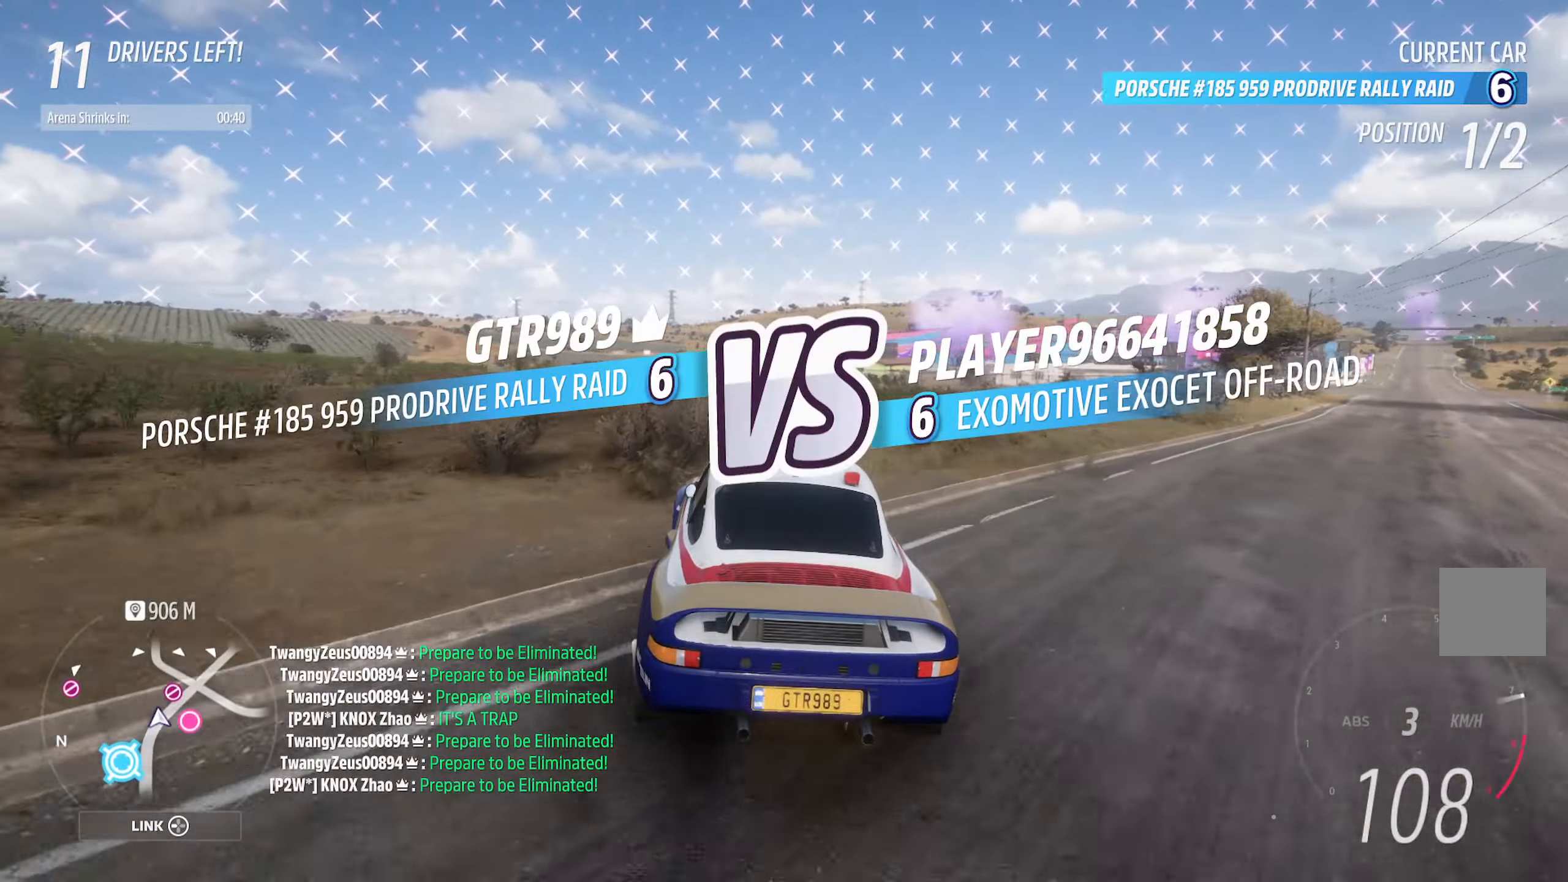
{"buttons": ["A", "L1"], "left_stick": "center", "right_stick": "right", "events": [[200, "L1", "down"]]}
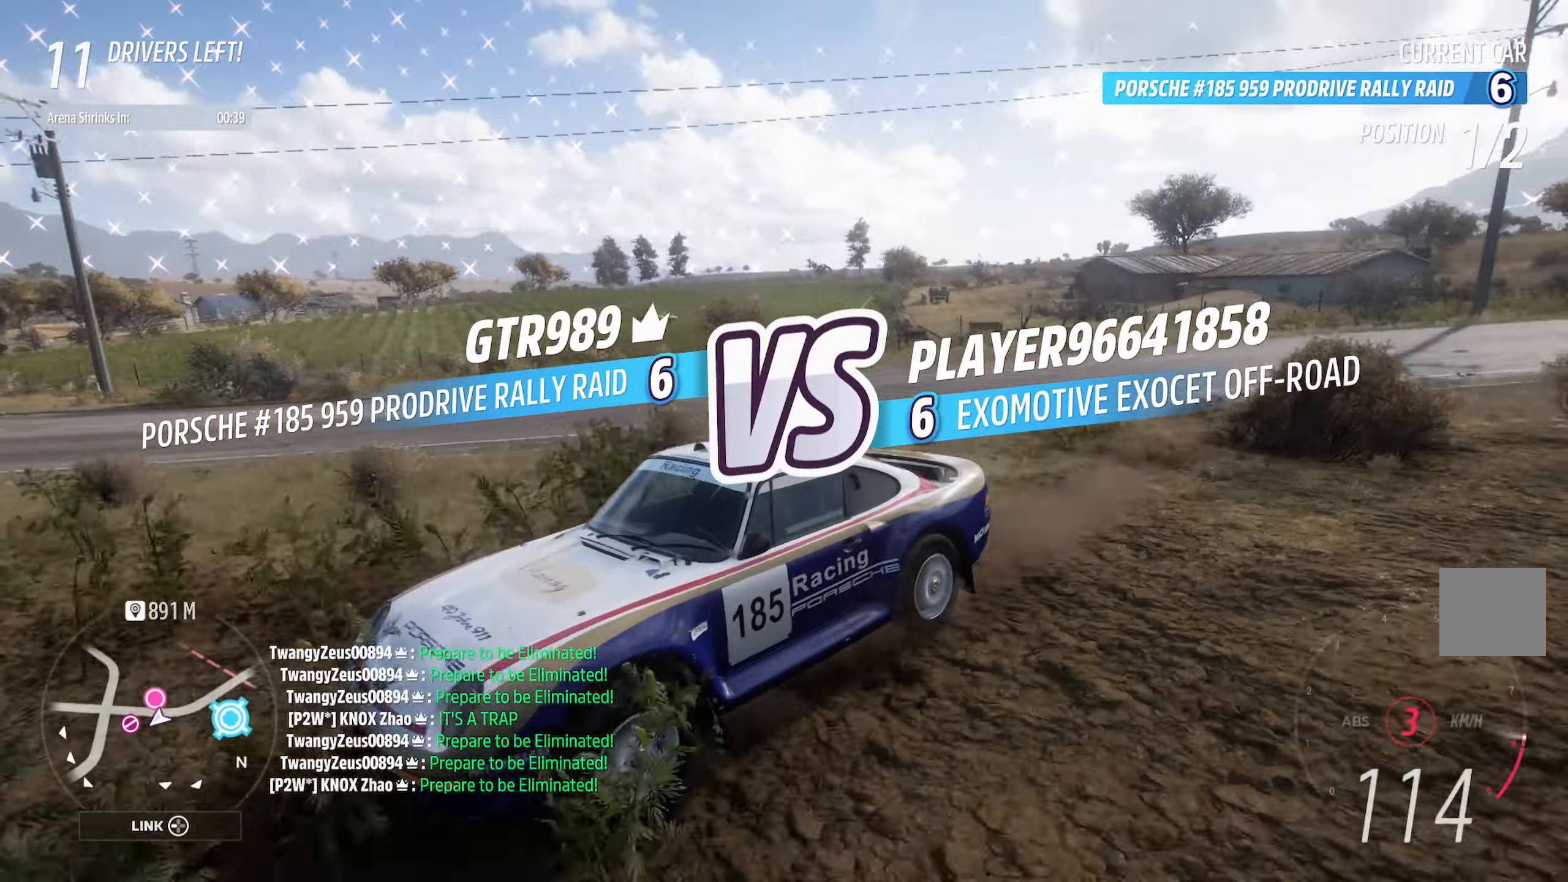
{"buttons": ["A"], "left_stick": "left", "right_stick": "center", "events": [[150, "L1", "up"], [167, "right_stick", "center"], [400, "left_stick", "left"]]}
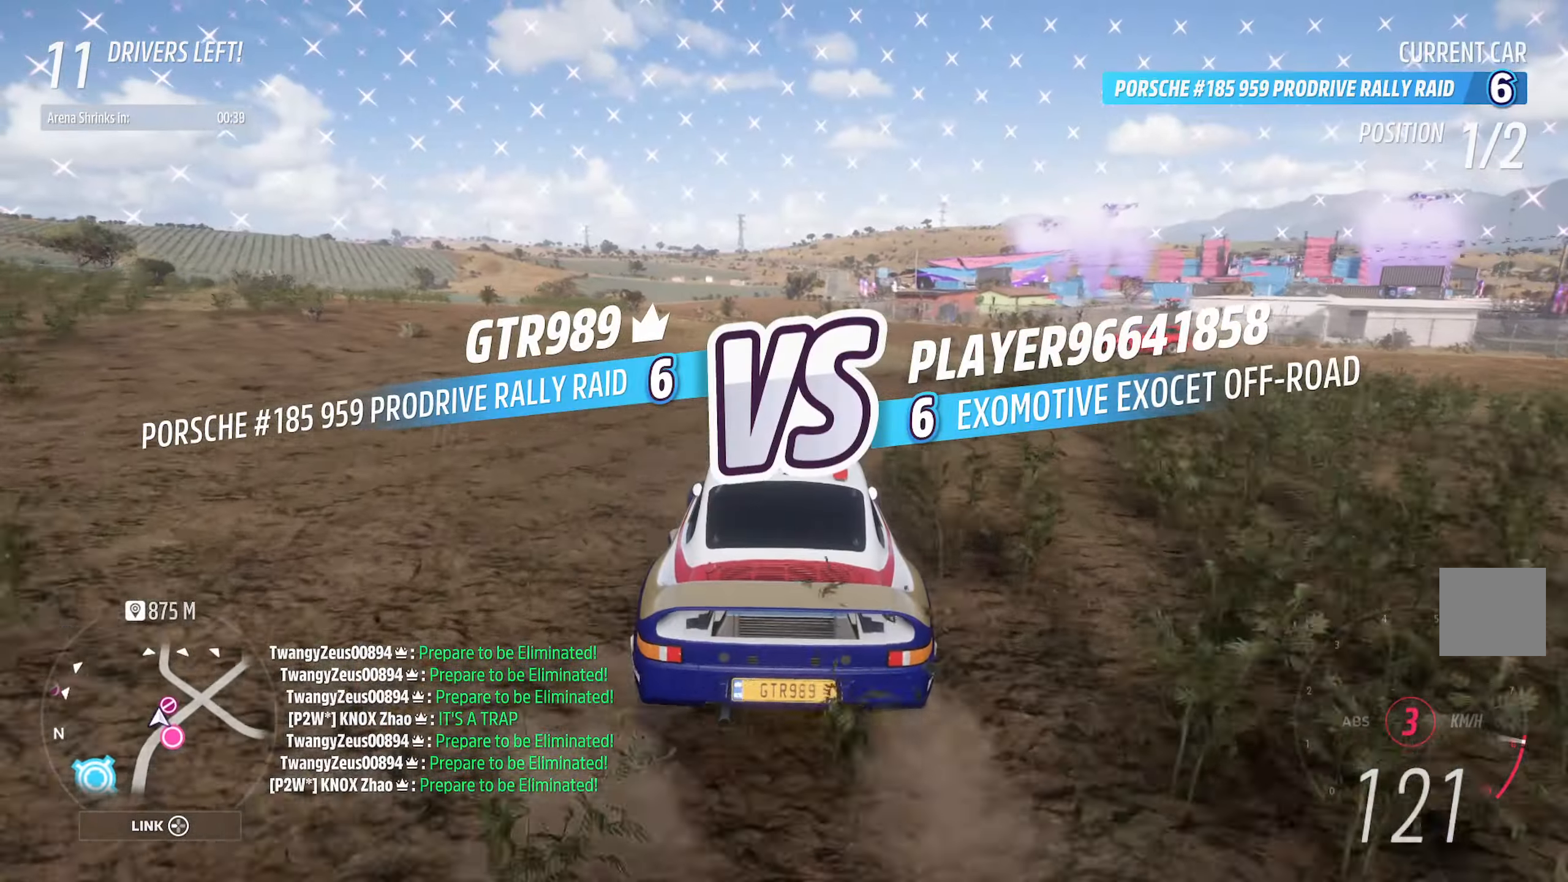
{"buttons": ["A", "L1"], "left_stick": "center", "right_stick": "center", "events": [[250, "left_stick", "center"], [367, "L1", "down"]]}
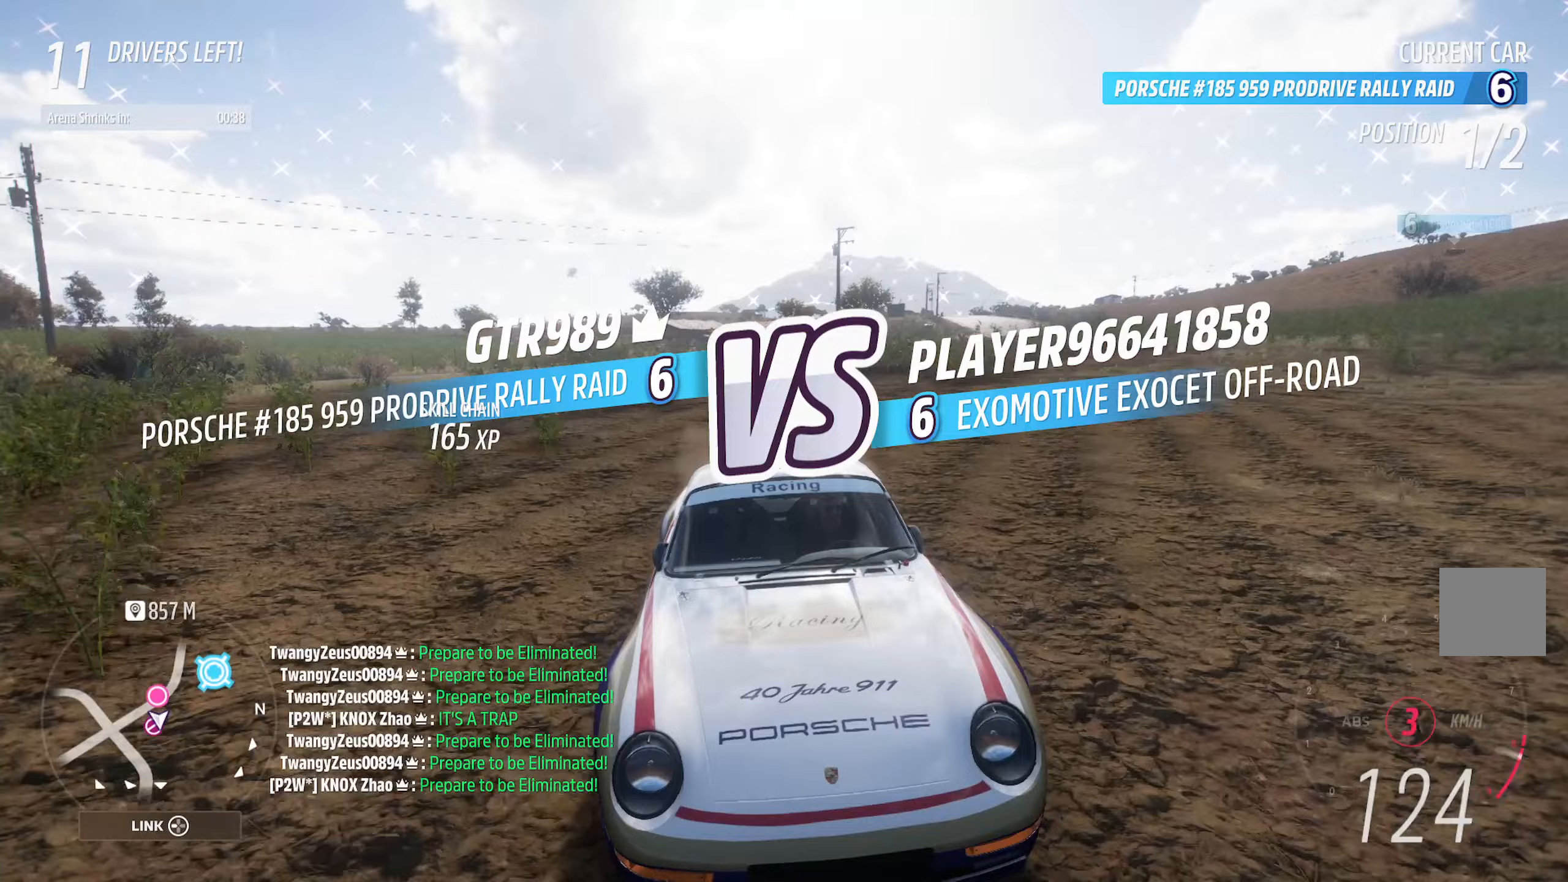
{"buttons": ["A", "L1"], "left_stick": "center", "right_stick": "center", "events": [[33, "R2", "down"], [183, "R2", "up"]]}
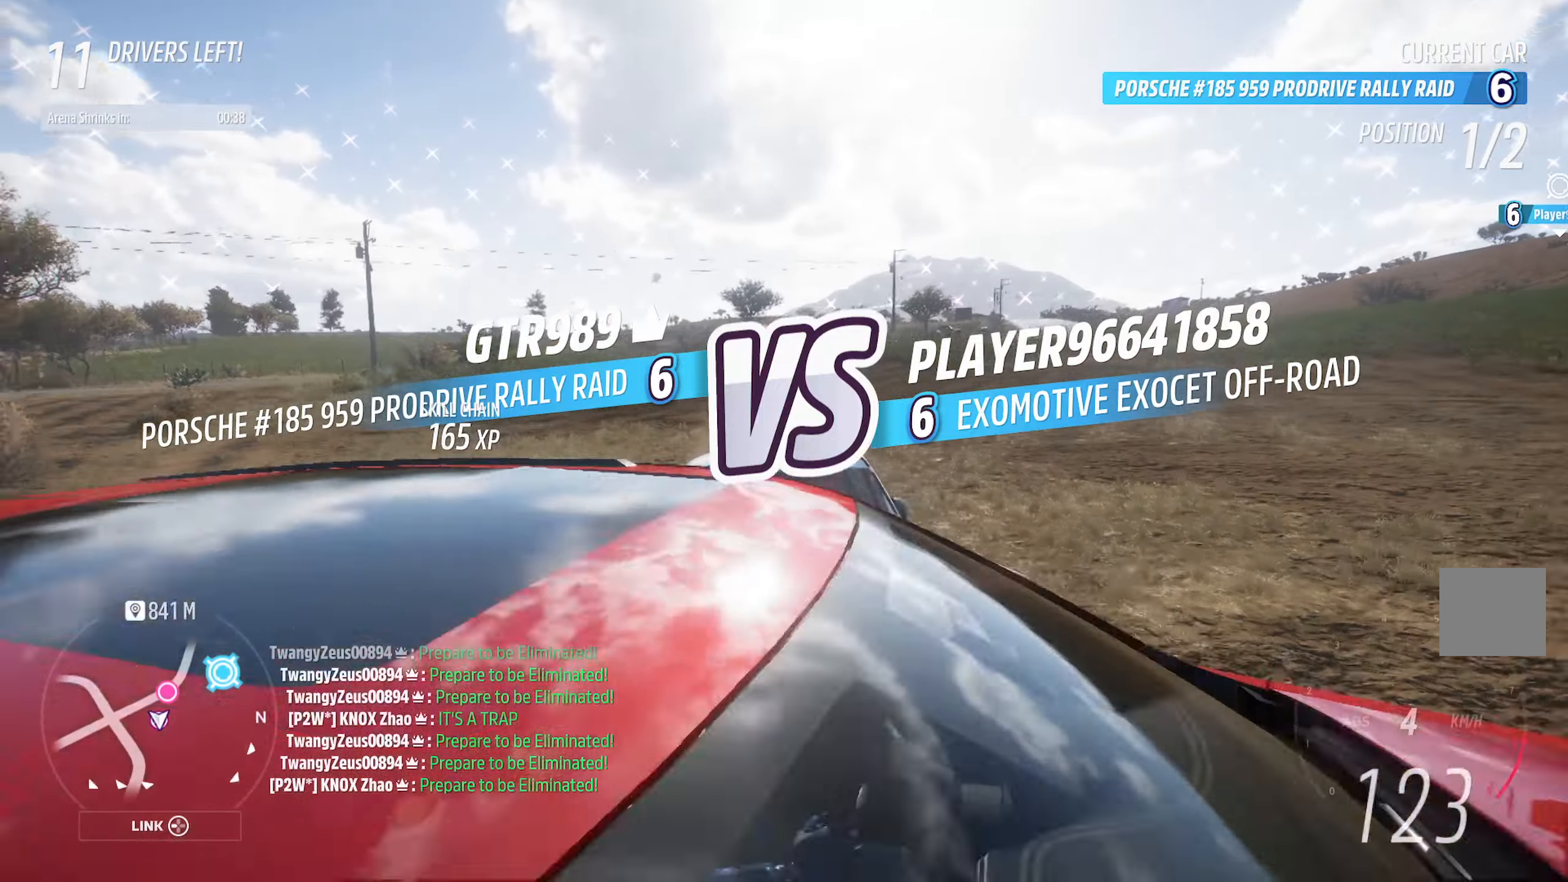
{"buttons": ["A"], "left_stick": "right", "right_stick": "center", "events": [[17, "L1", "up"], [383, "left_stick", "right"]]}
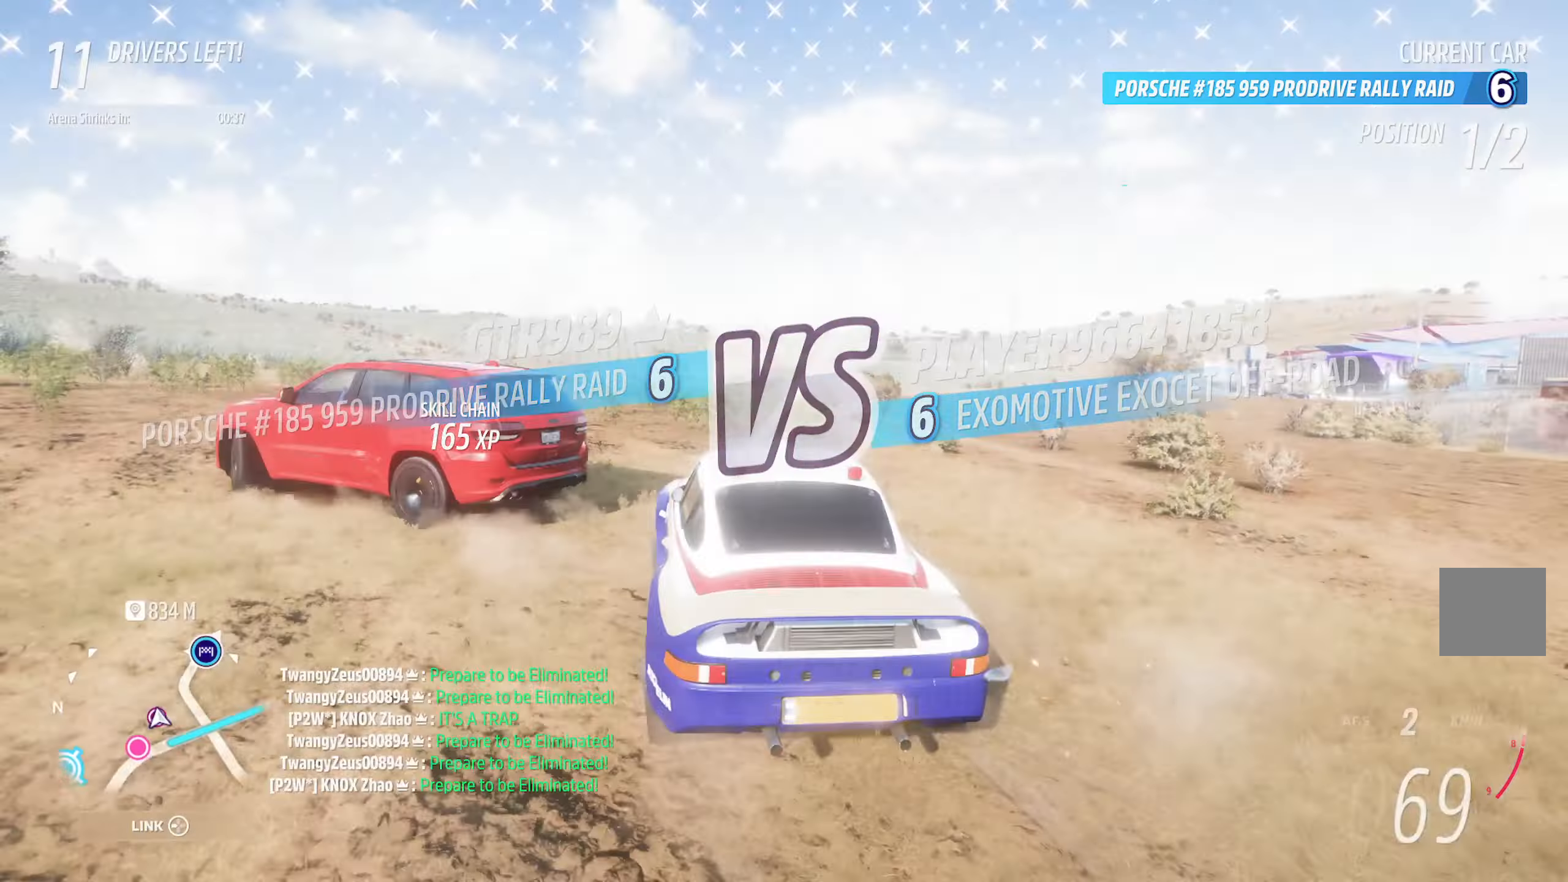
{"buttons": ["A"], "left_stick": "right", "right_stick": "center", "events": [[183, "L2", "down"], [350, "L2", "up"]]}
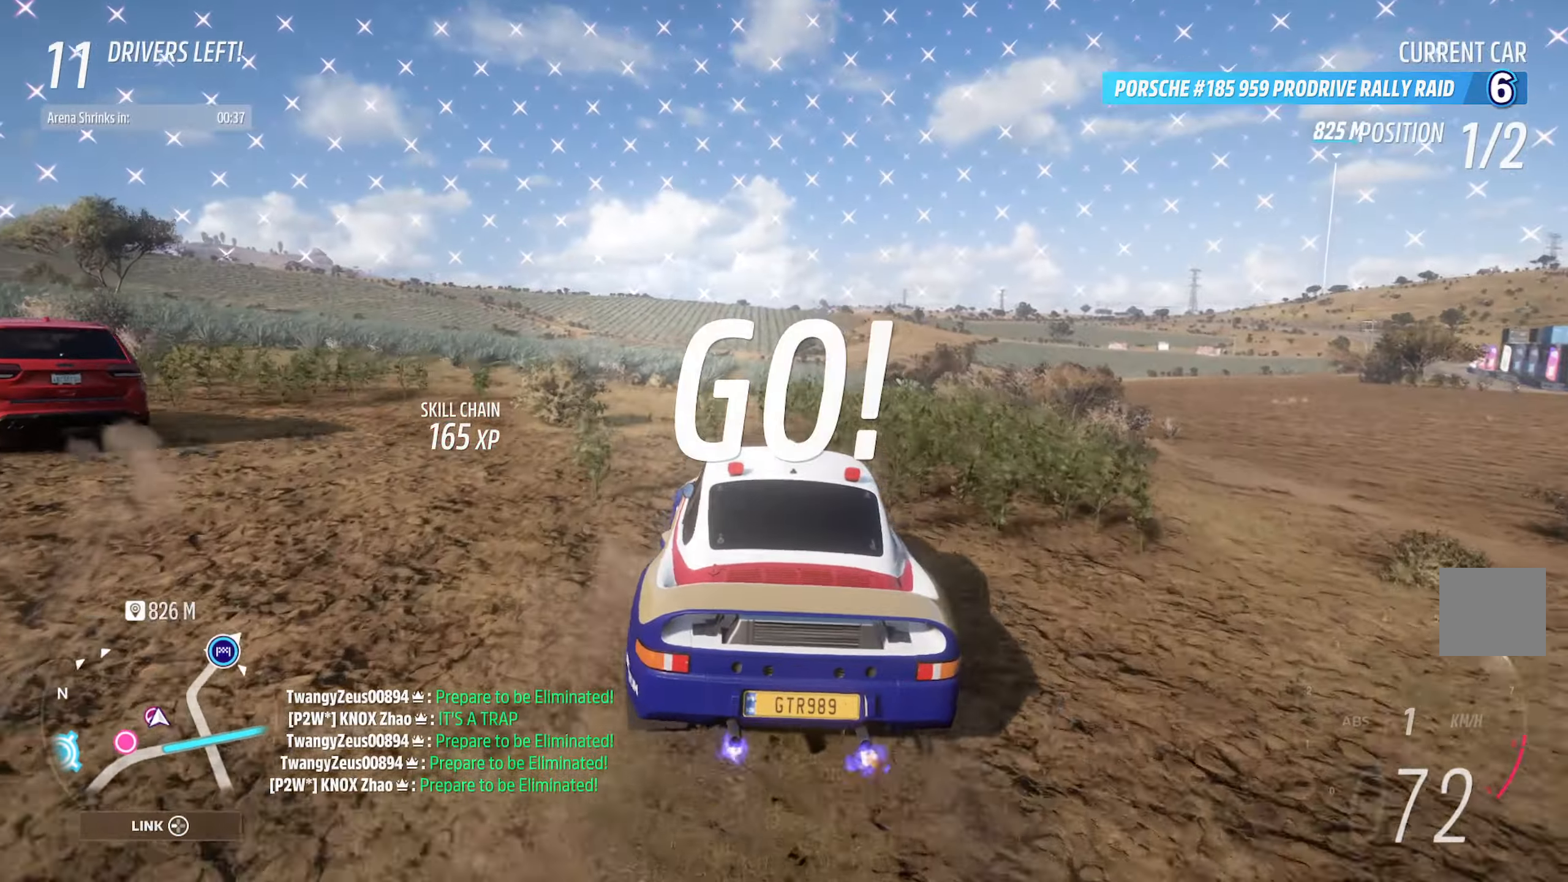
{"buttons": ["A"], "left_stick": "left", "right_stick": "center", "events": [[183, "left_stick", "center"], [483, "left_stick", "left"]]}
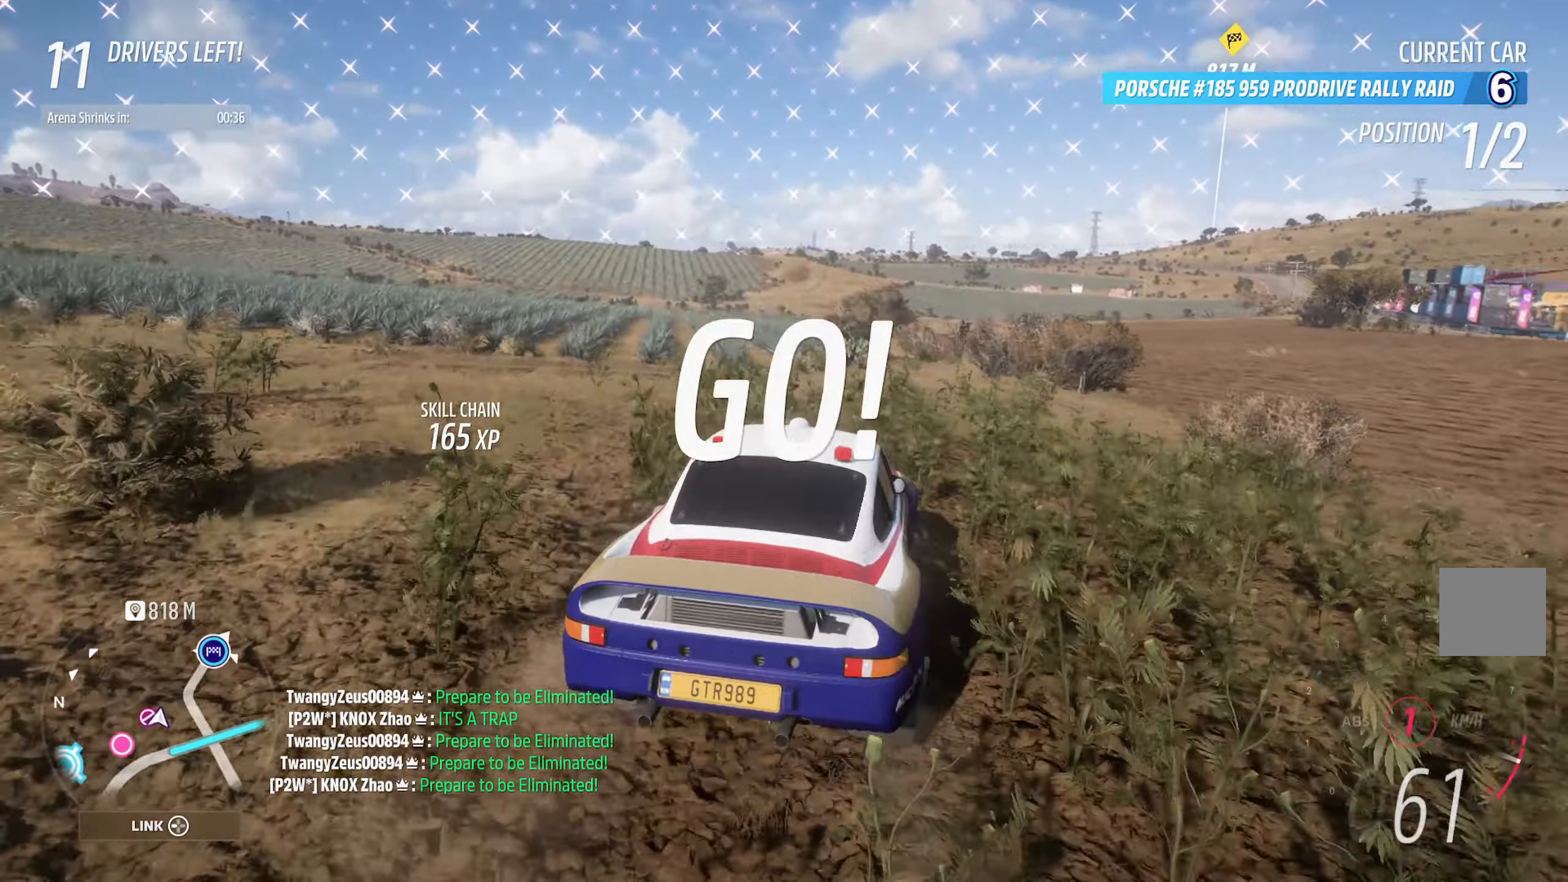
{"buttons": ["A"], "left_stick": "left", "right_stick": "center", "events": [[167, "left_stick", "center"], [267, "R2", "down"], [400, "left_stick", "left"], [417, "R2", "up"]]}
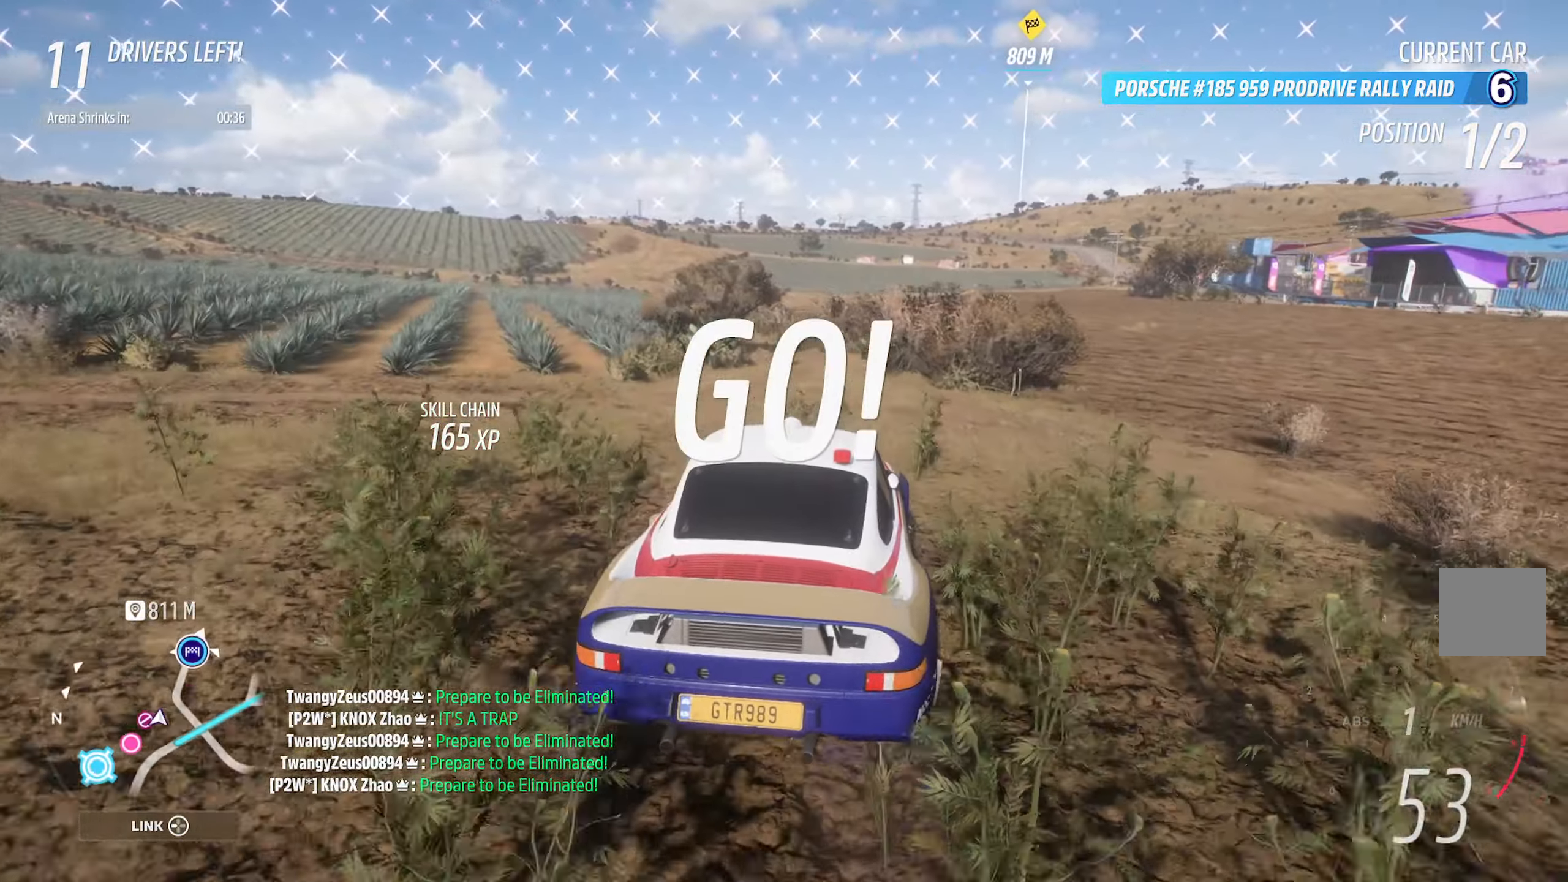
{"buttons": ["A"], "left_stick": "right", "right_stick": "center", "events": [[100, "left_stick", "center"], [200, "left_stick", "right"]]}
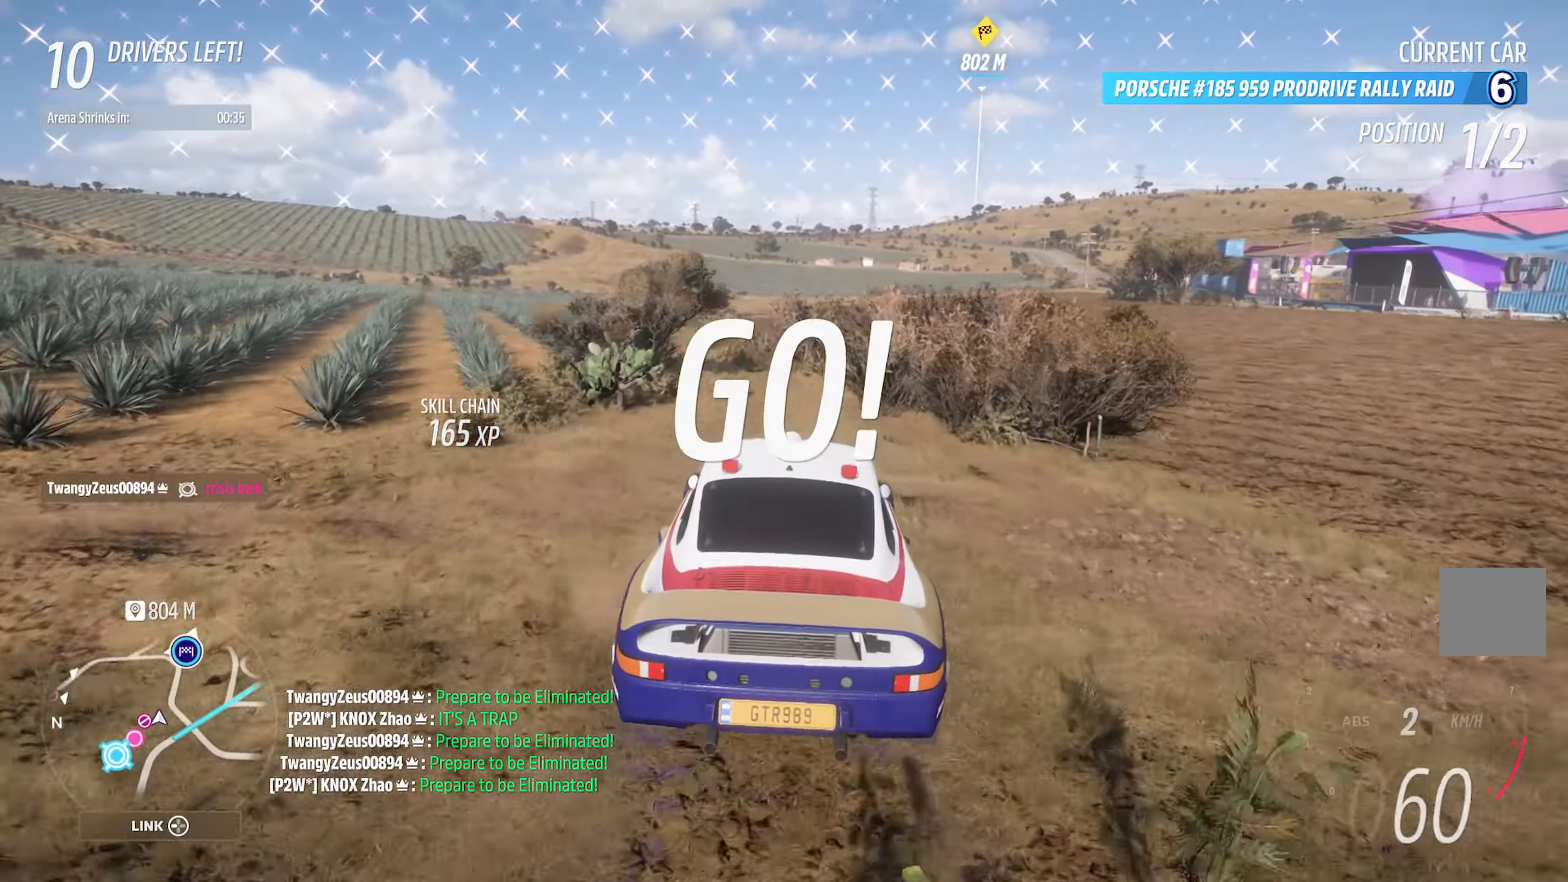
{"buttons": ["A"], "left_stick": "center", "right_stick": "center", "events": [[117, "left_stick", "center"], [250, "left_stick", "right"], [367, "left_stick", "center"]]}
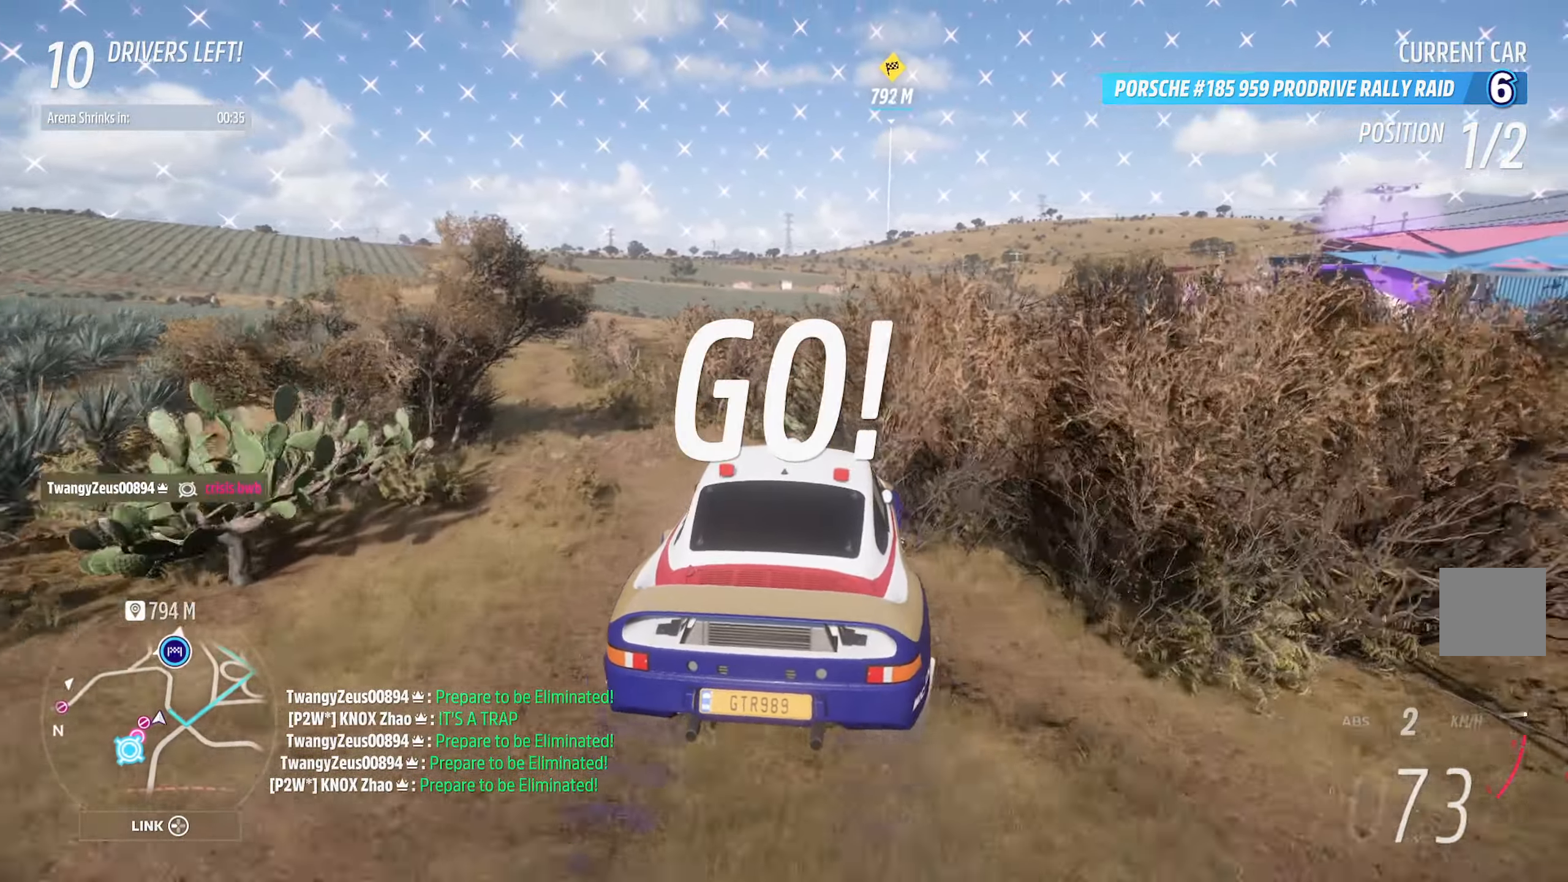
{"buttons": ["A"], "left_stick": "center", "right_stick": "center"}
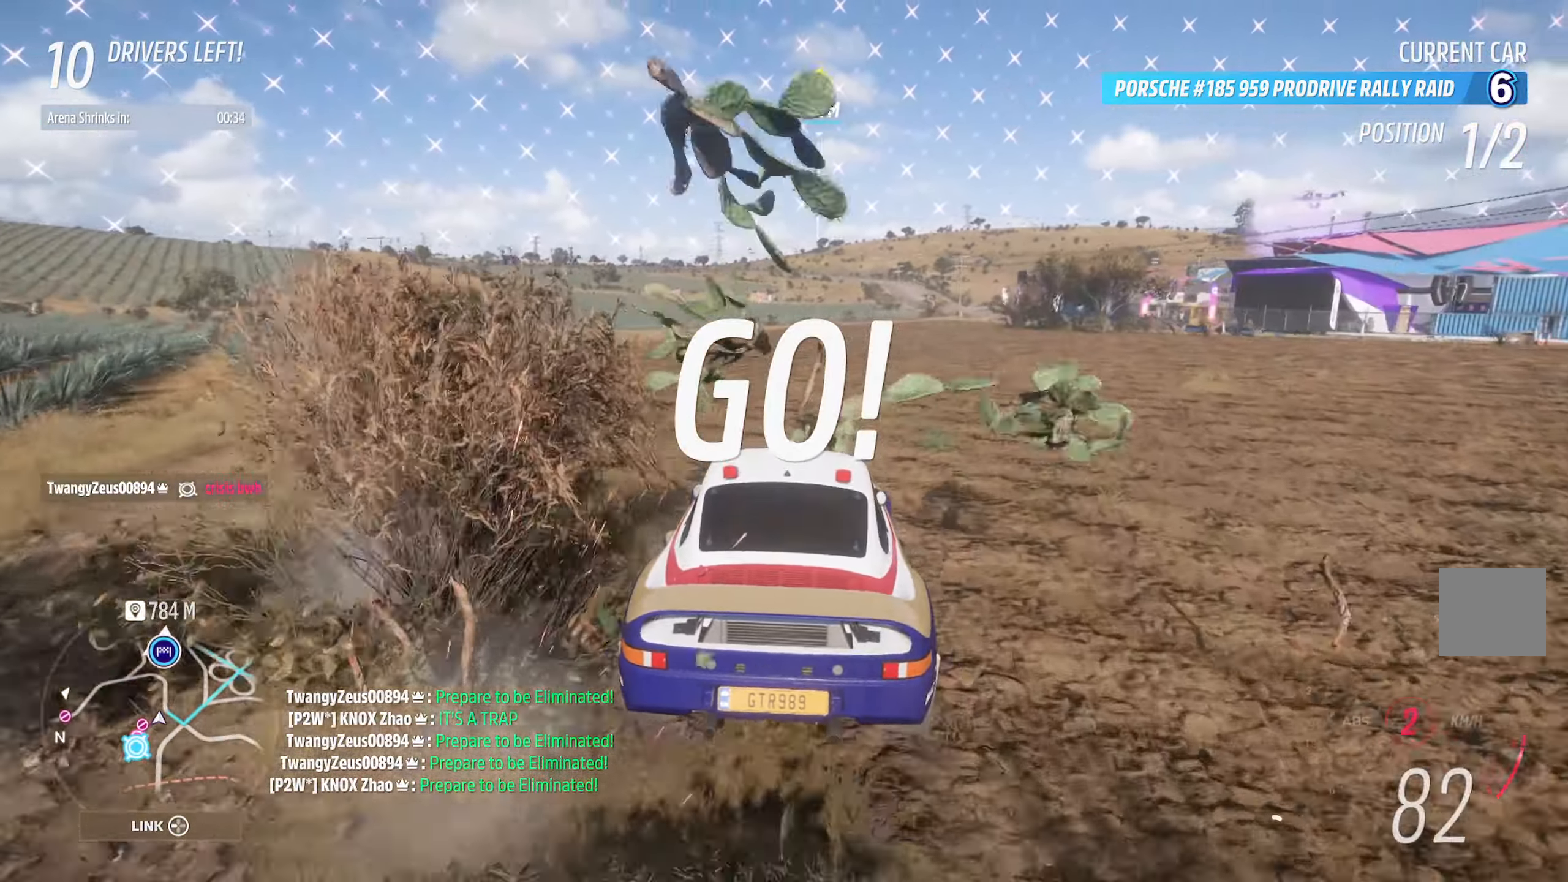
{"buttons": ["A"], "left_stick": "right", "right_stick": "center", "events": [[100, "R2", "down"], [117, "left_stick", "right"], [233, "R2", "up"], [300, "left_stick", "center"], [400, "left_stick", "right"]]}
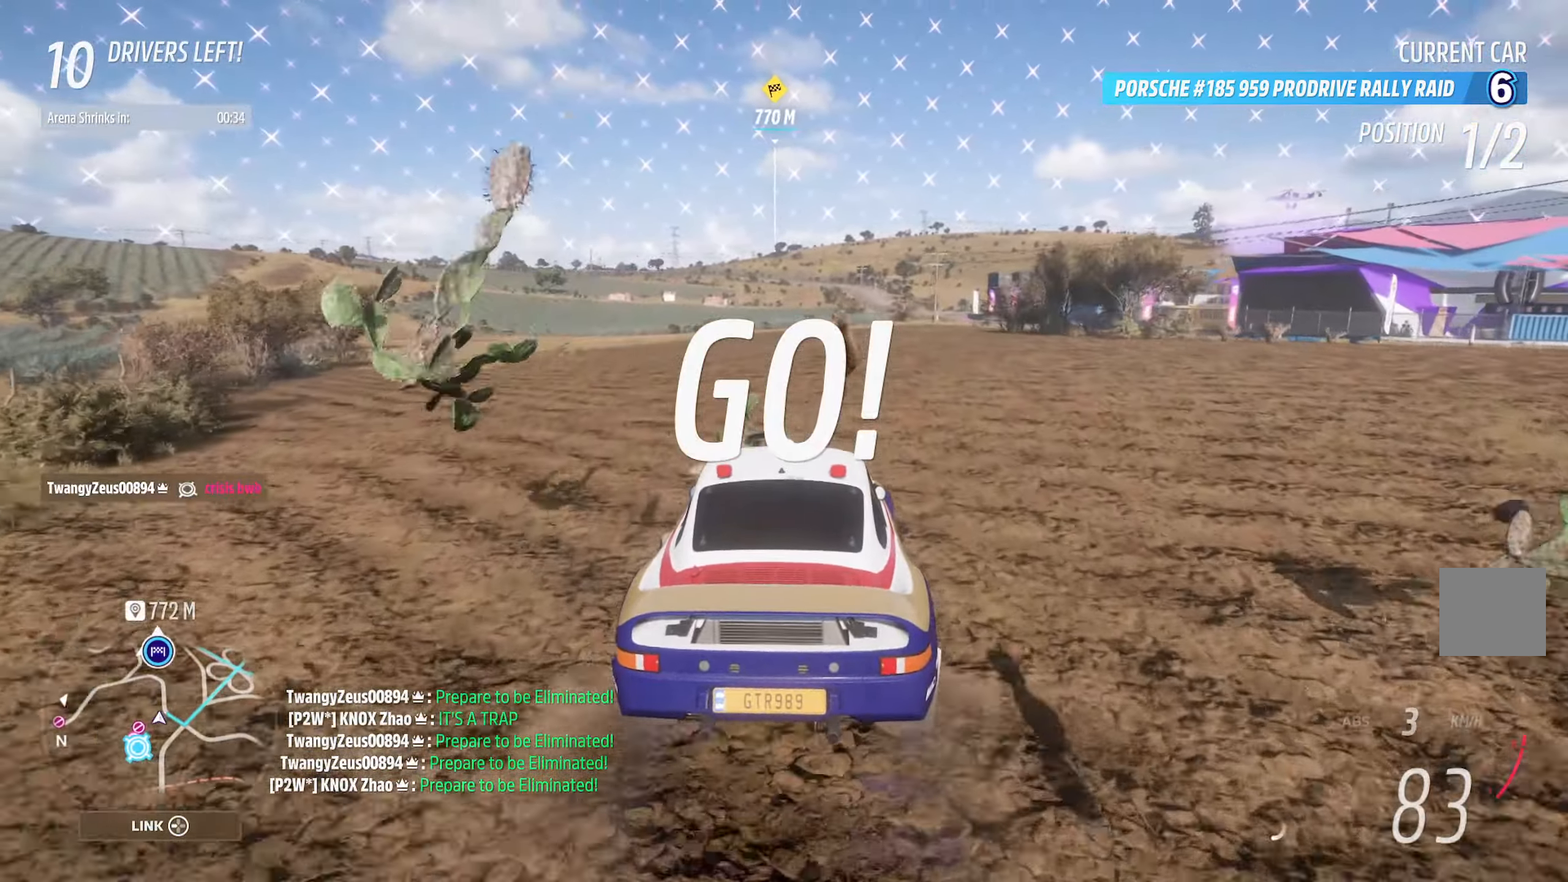
{"buttons": ["A"], "left_stick": "center", "right_stick": "center", "events": [[83, "left_stick", "center"], [317, "left_stick", "up-left"], [483, "left_stick", "center"]]}
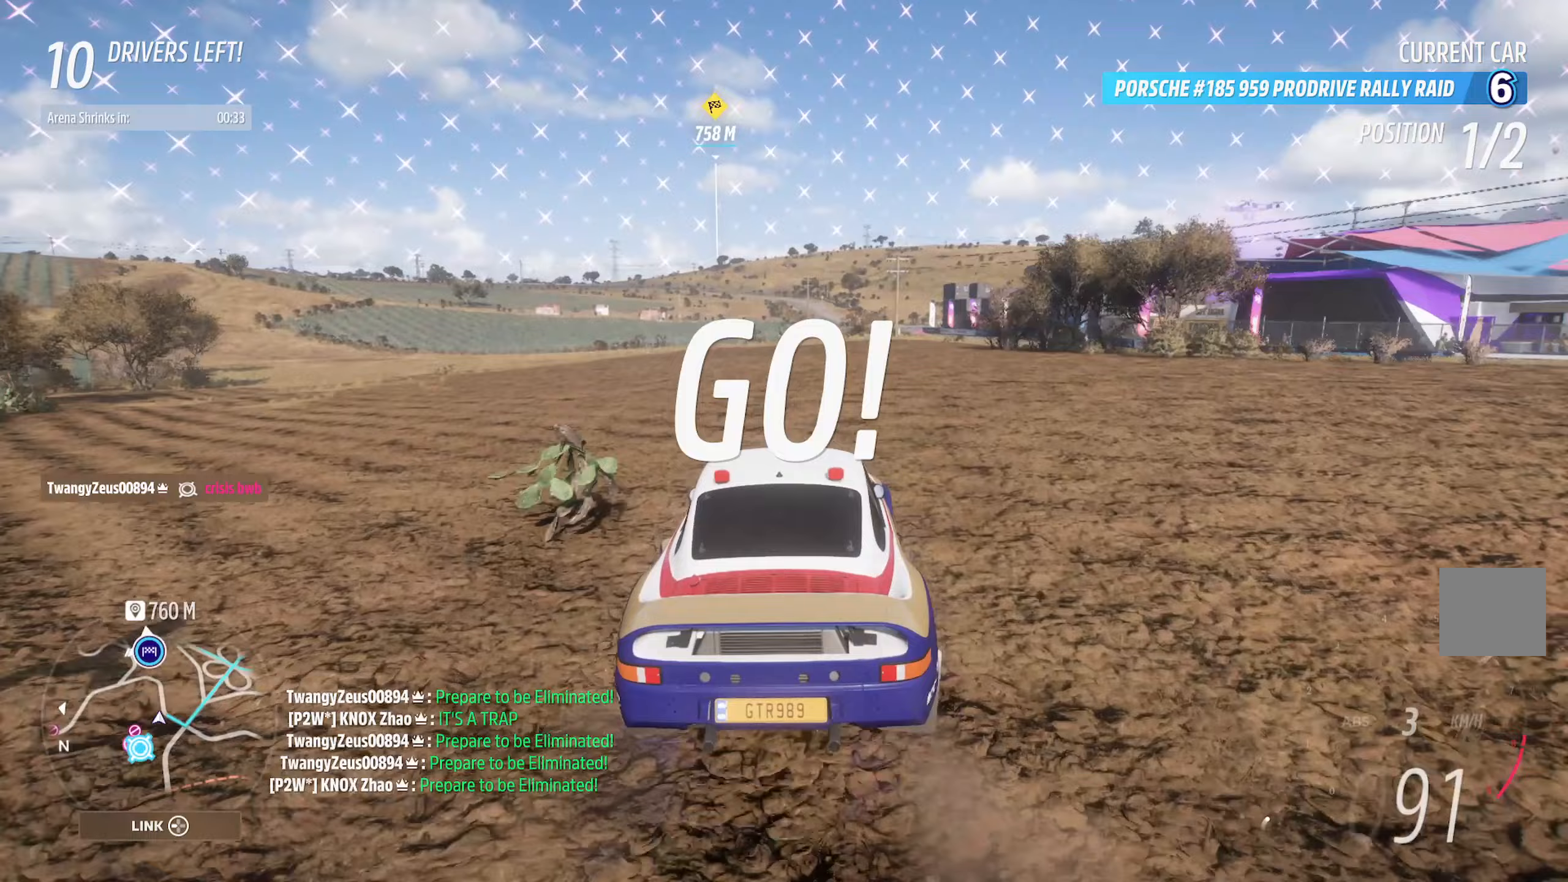
{"buttons": ["A"], "left_stick": "center", "right_stick": "center", "events": [[183, "left_stick", "right"], [317, "left_stick", "center"]]}
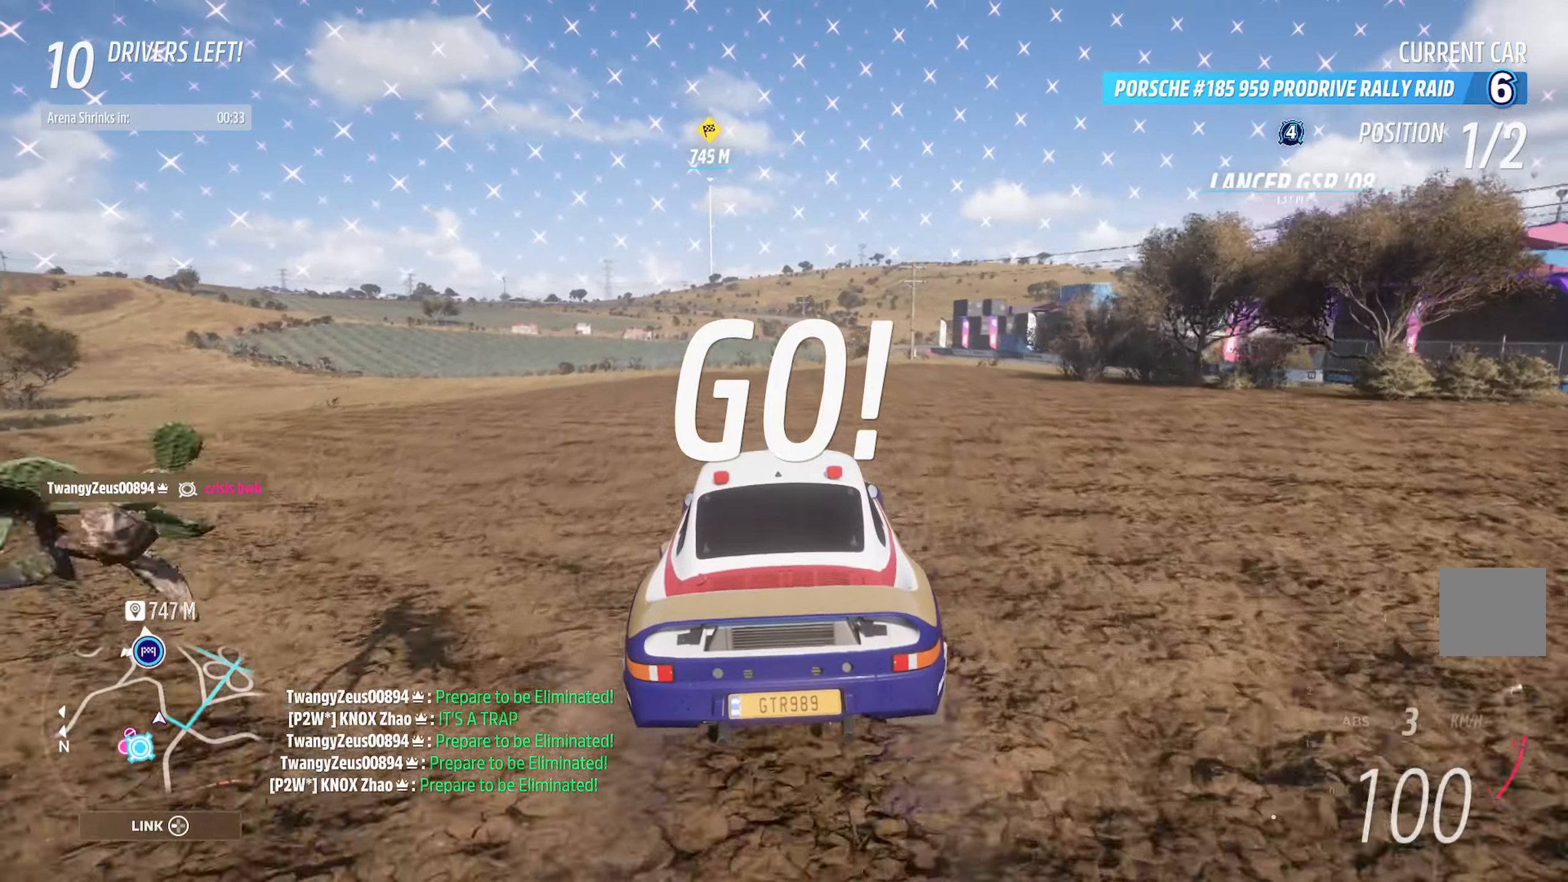
{"buttons": ["A"], "left_stick": "center", "right_stick": "center", "events": [[50, "left_stick", "right"], [167, "left_stick", "center"], [350, "left_stick", "right"], [483, "left_stick", "center"]]}
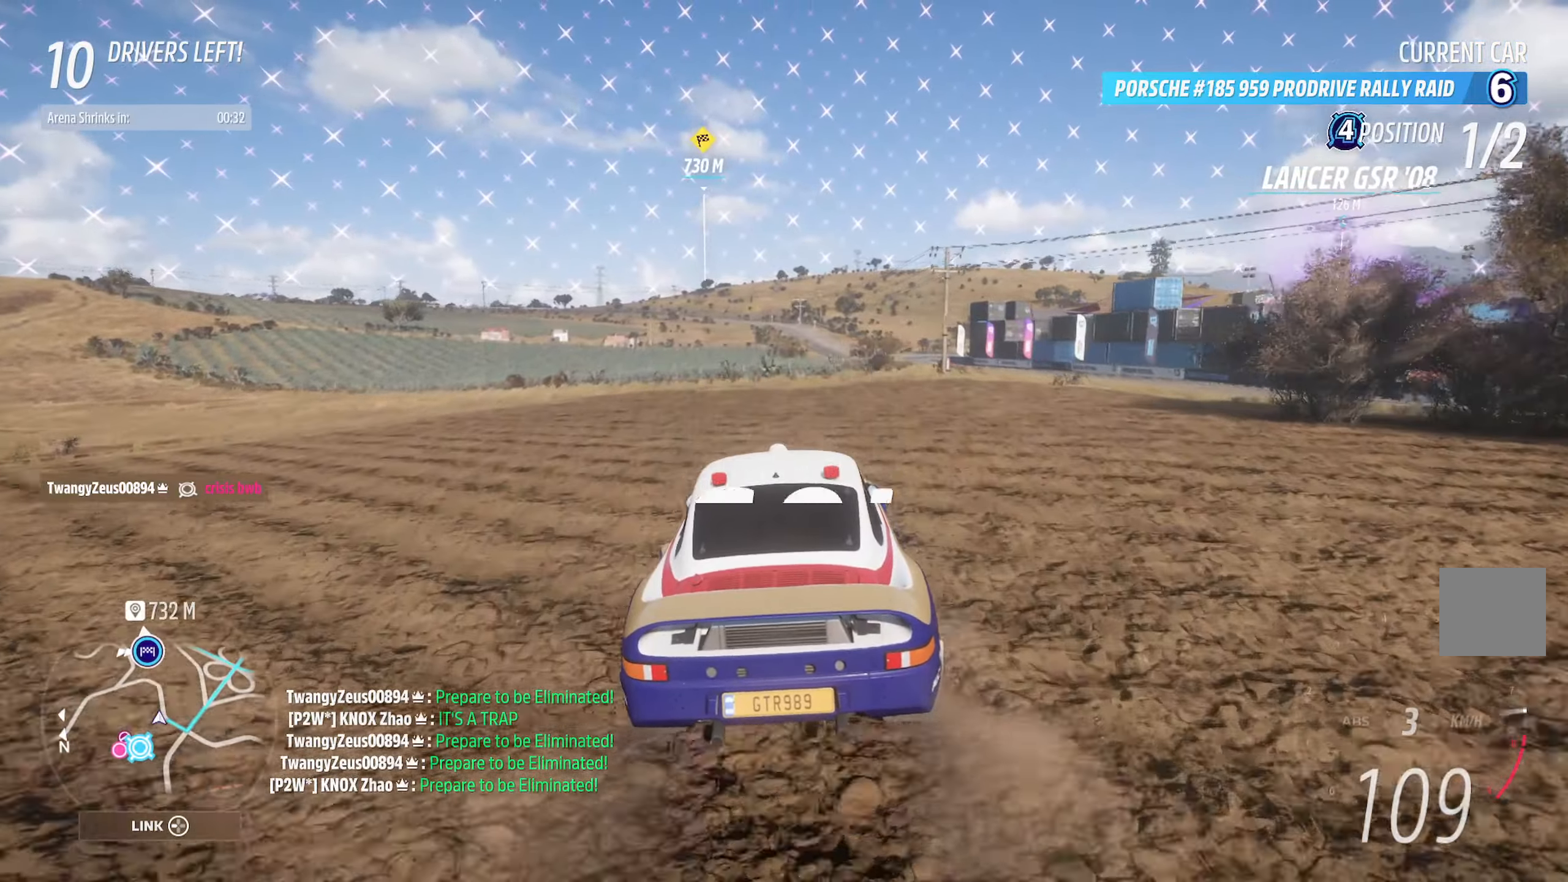
{"buttons": ["A"], "left_stick": "center", "right_stick": "center", "events": [[267, "left_stick", "right"], [400, "left_stick", "center"]]}
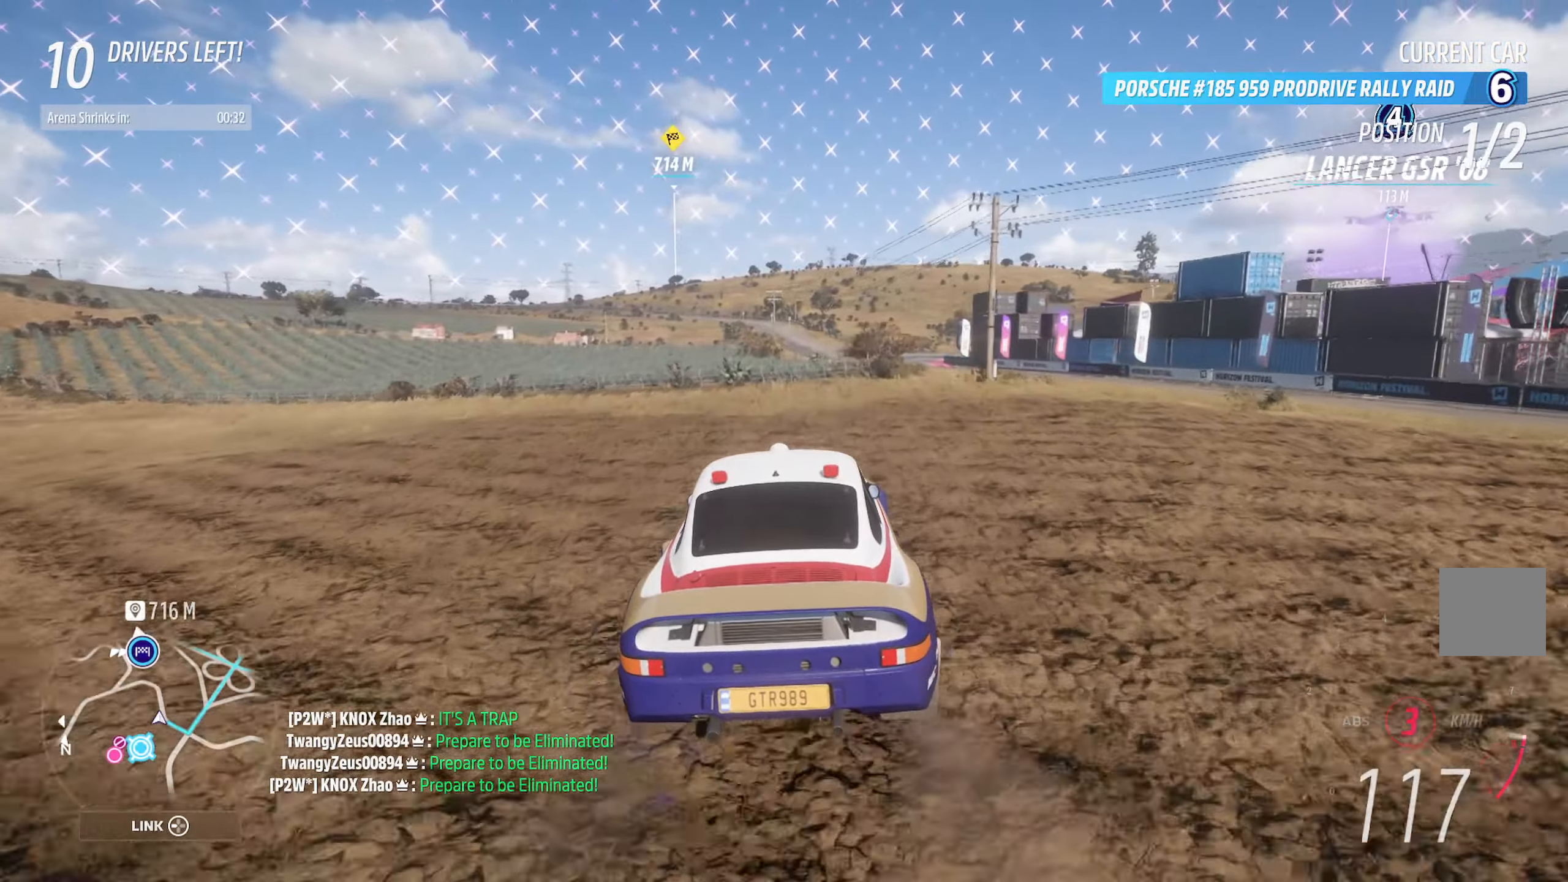
{"buttons": ["A"], "left_stick": "right", "right_stick": "center", "events": [[167, "left_stick", "left"], [267, "R2", "down"], [300, "left_stick", "center"], [383, "left_stick", "right"], [400, "R2", "up"]]}
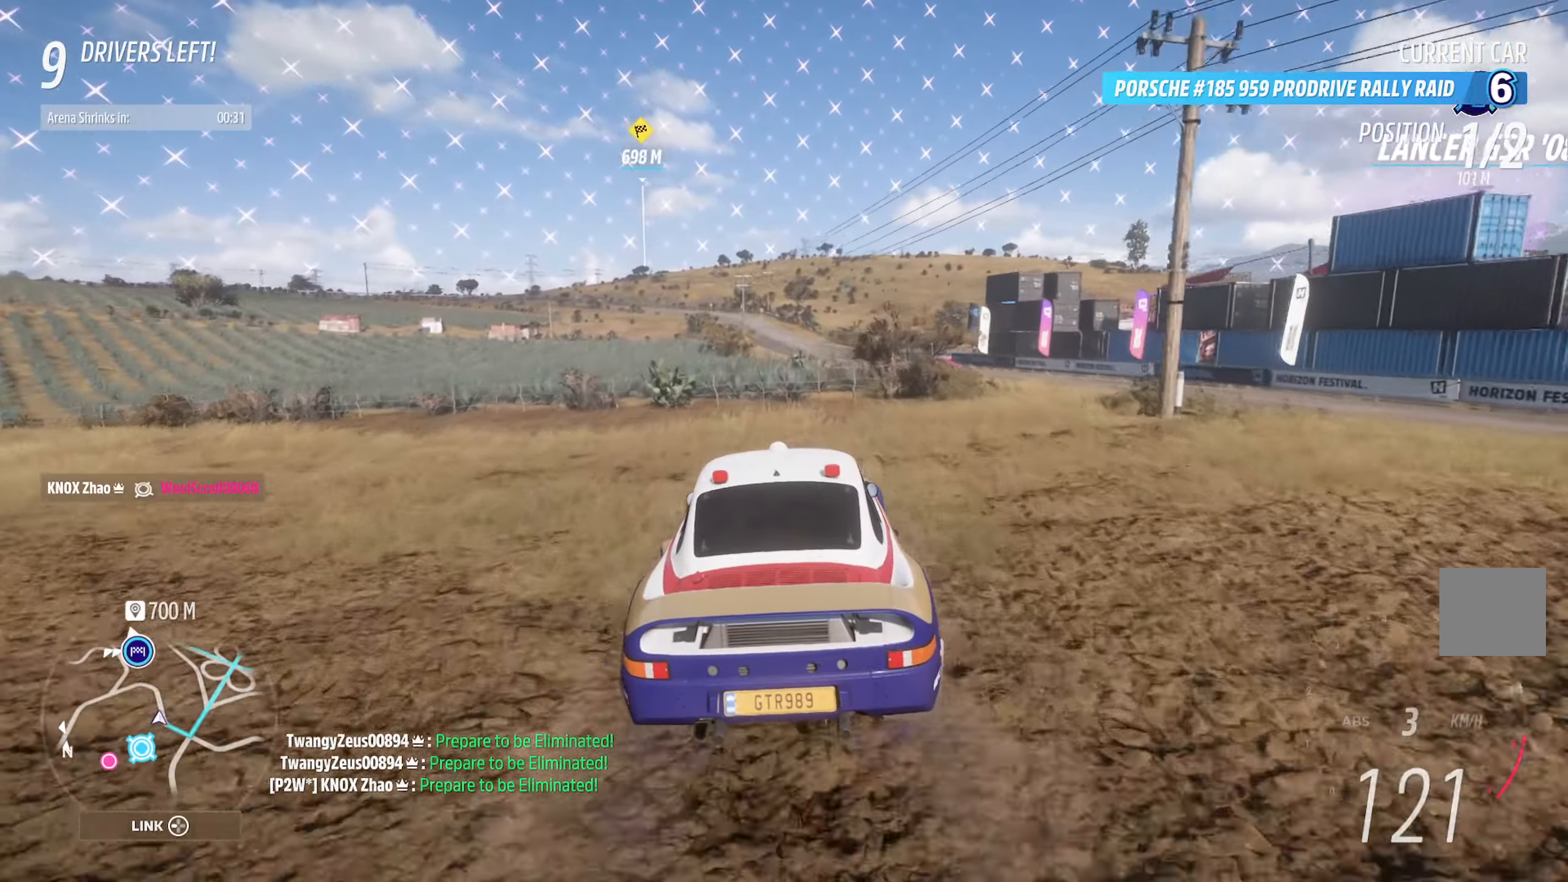
{"buttons": ["A"], "left_stick": "center", "right_stick": "center", "events": [[17, "left_stick", "center"], [117, "left_stick", "right"], [483, "left_stick", "center"]]}
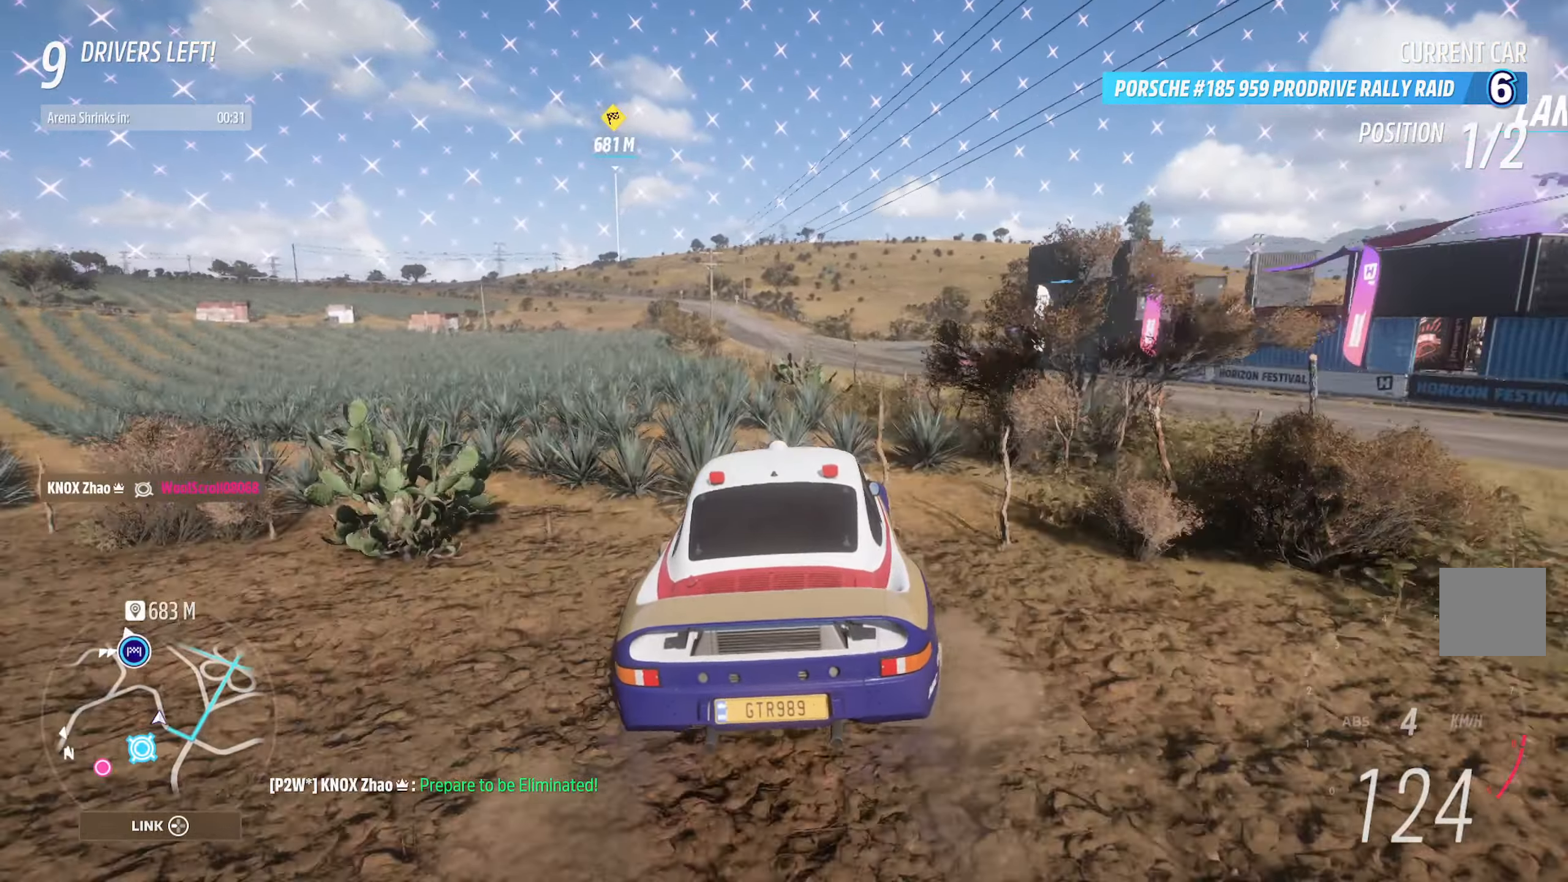
{"buttons": ["A"], "left_stick": "right", "right_stick": "center", "events": [[133, "left_stick", "right"], [300, "left_stick", "center"], [417, "left_stick", "right"]]}
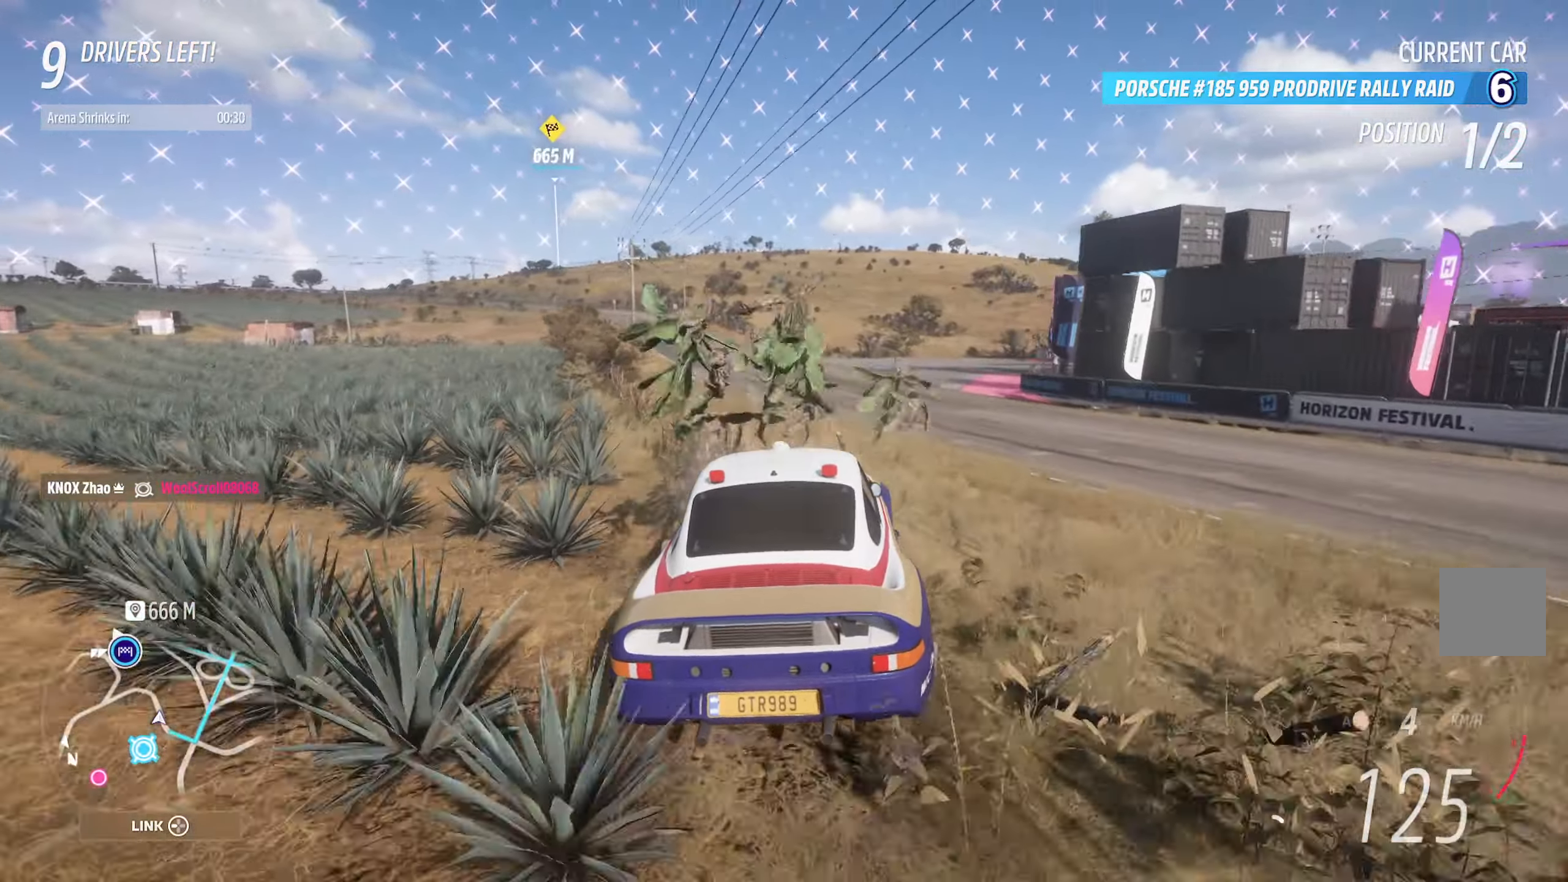
{"buttons": ["A"], "left_stick": "left", "right_stick": "center", "events": [[67, "left_stick", "center"], [383, "left_stick", "left"]]}
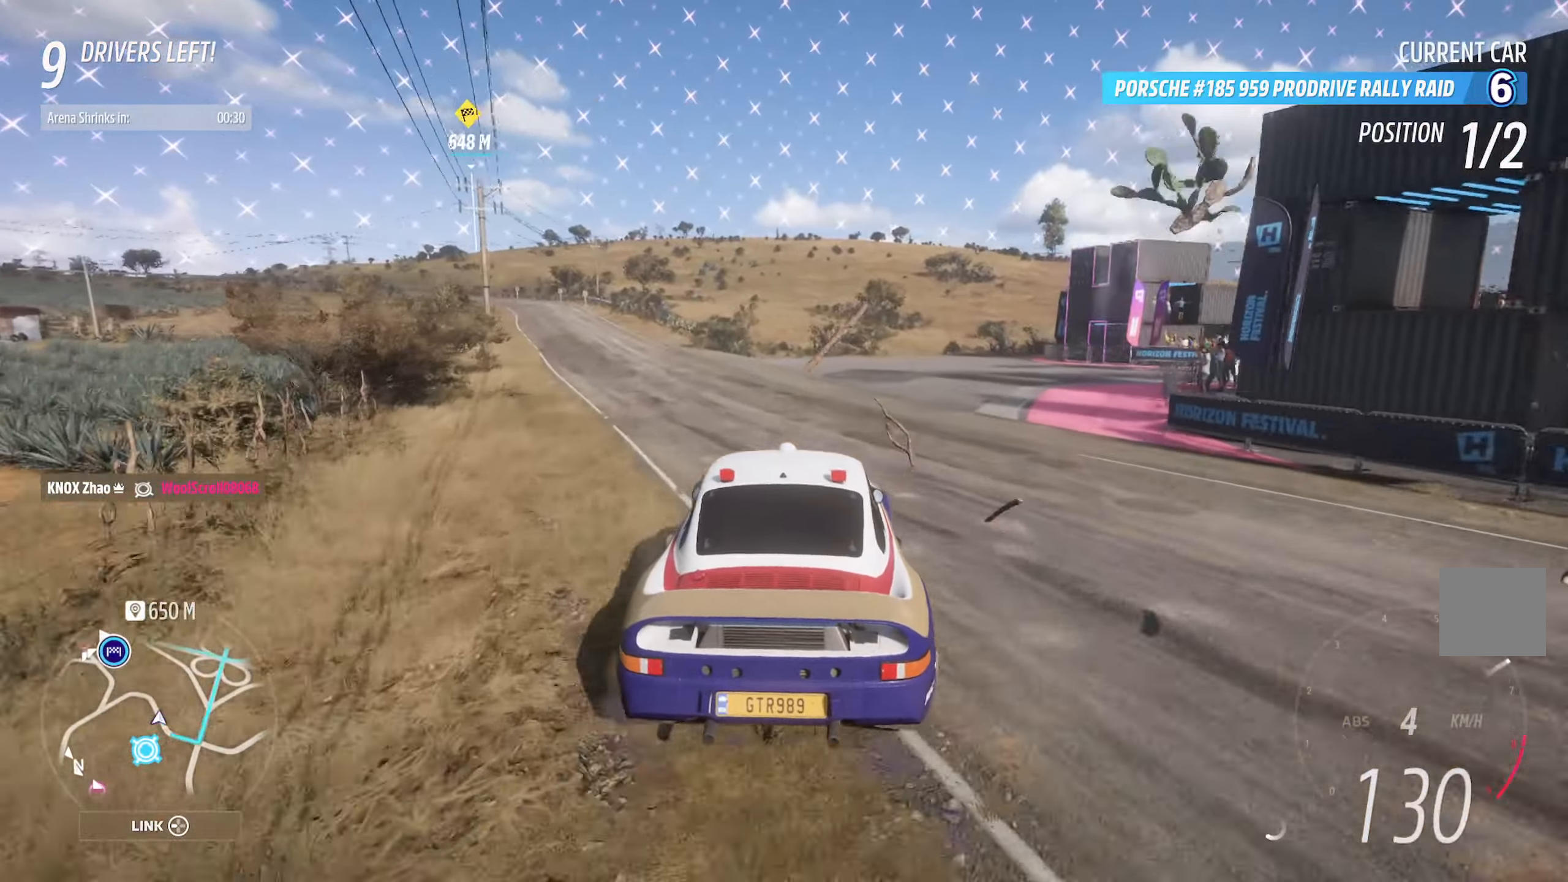
{"buttons": ["A"], "left_stick": "center", "right_stick": "center", "events": [[50, "left_stick", "center"], [333, "left_stick", "right"], [467, "left_stick", "center"]]}
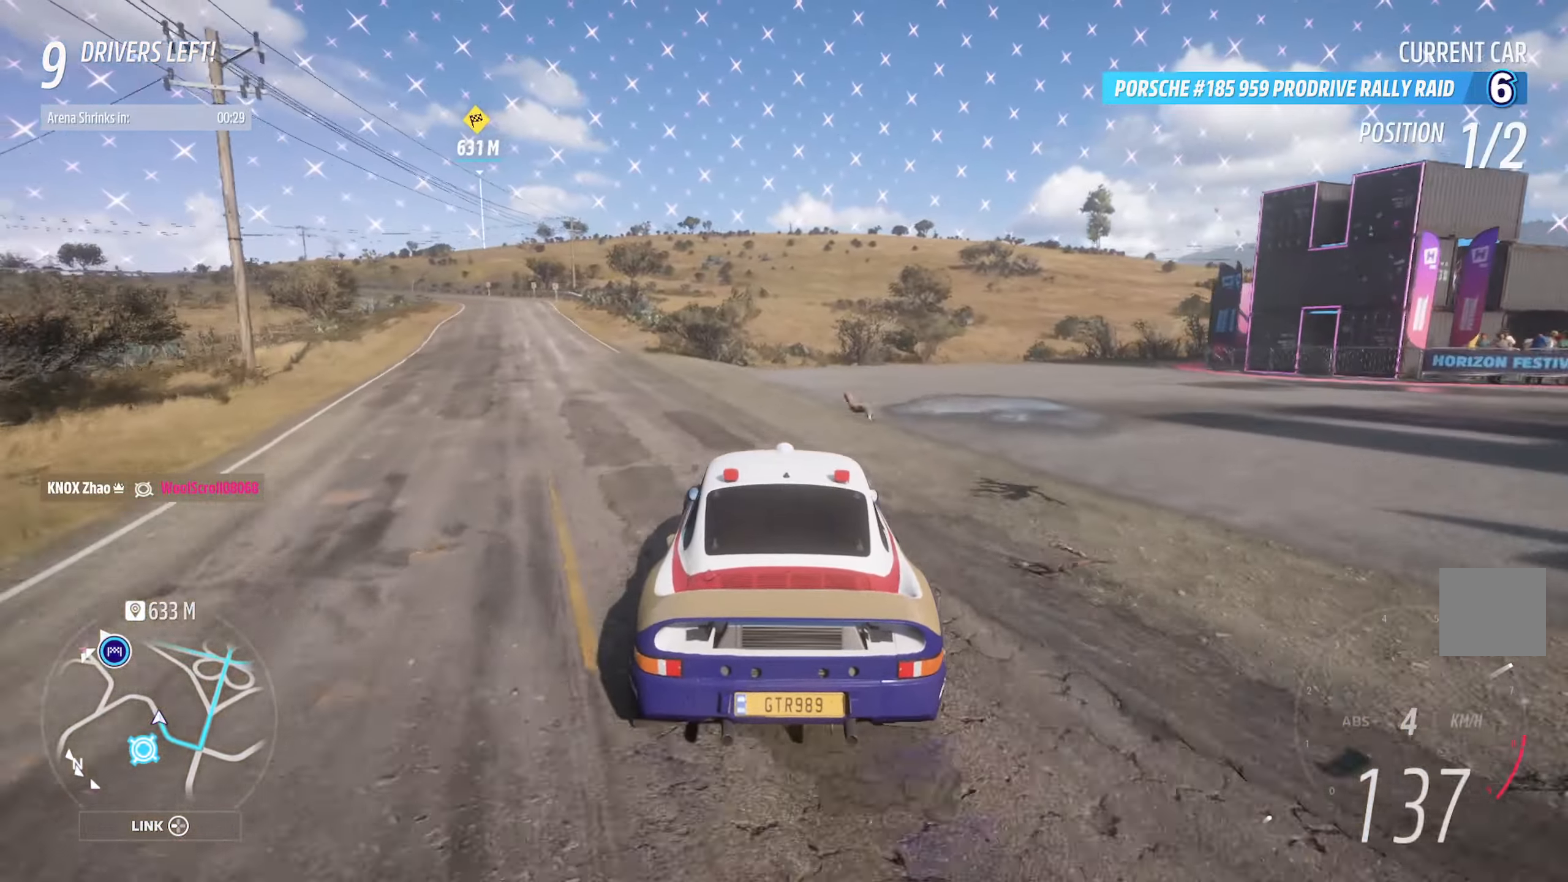
{"buttons": ["A"], "left_stick": "left", "right_stick": "center", "events": [[200, "left_stick", "left"]]}
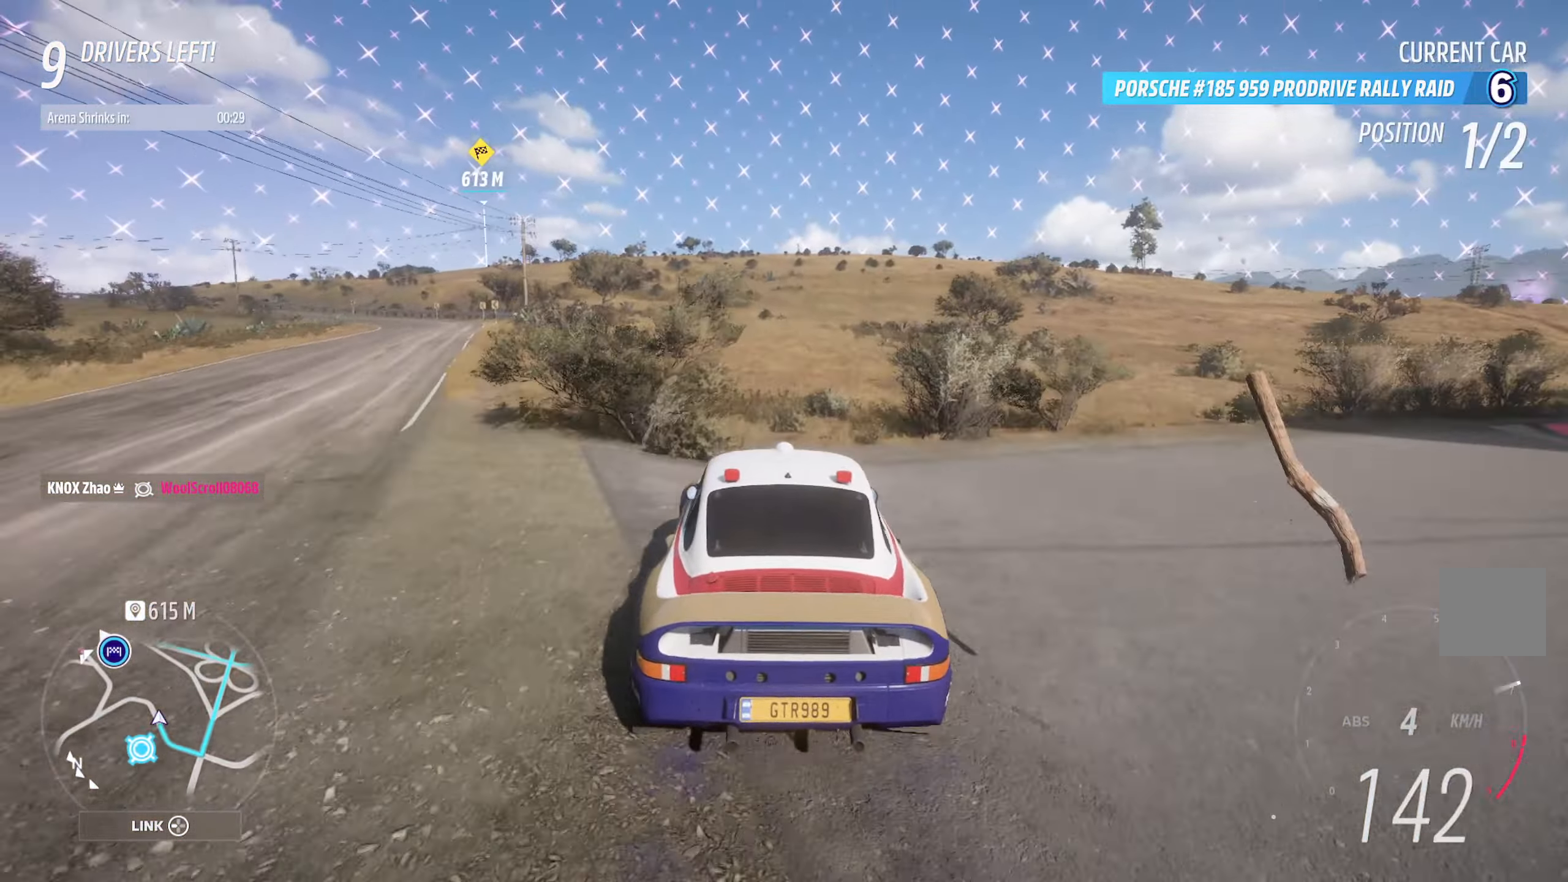
{"buttons": ["A"], "left_stick": "center", "right_stick": "center", "events": [[50, "left_stick", "center"], [283, "left_stick", "left"], [433, "left_stick", "center"]]}